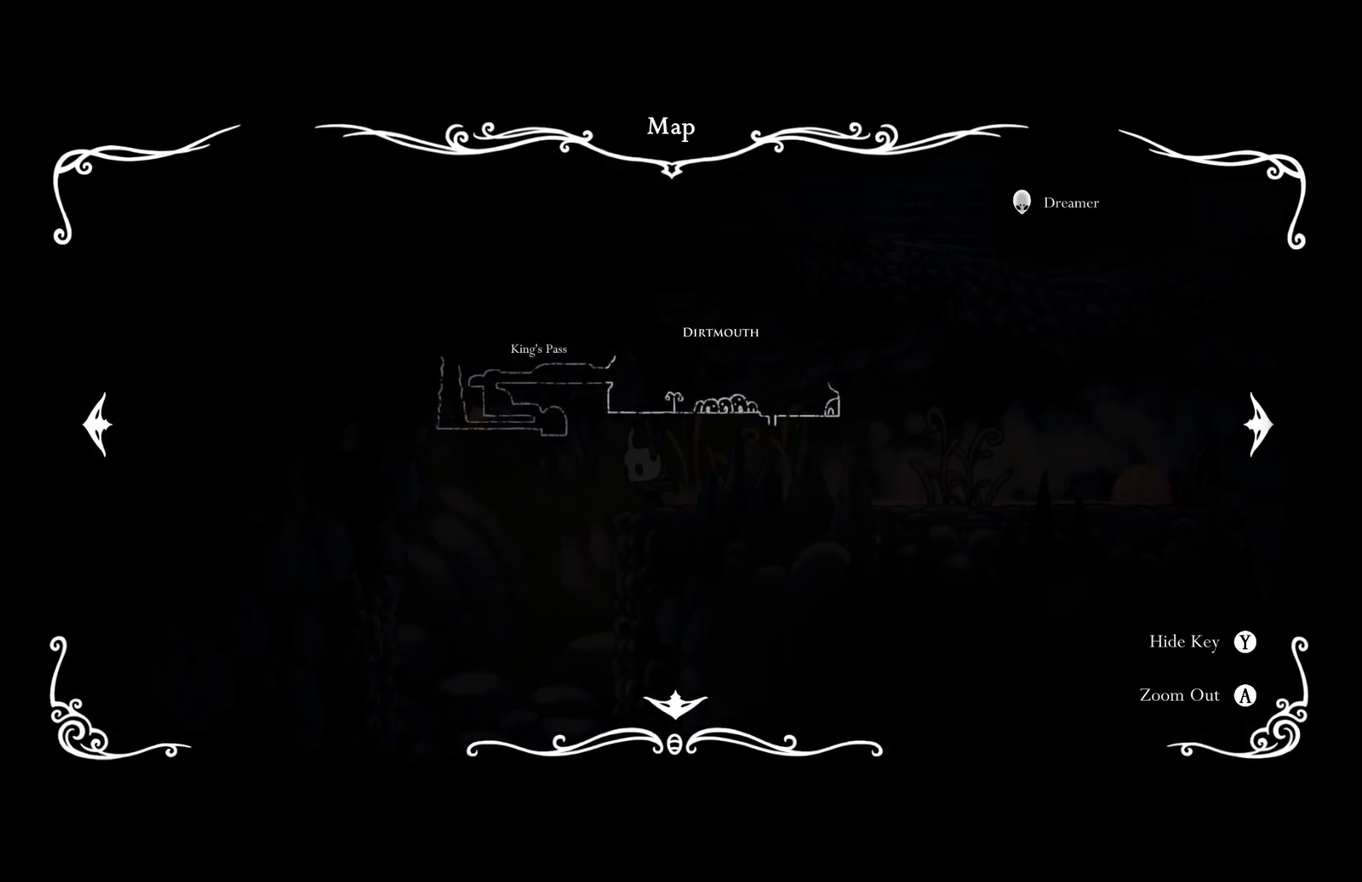
Gameplay with a controller (Xbox layout); each line is a JSON object with the inputs held at the frame after it. "events" lists button and stick changes between this image and that frame as [ms after this image, input, new state], when the widget could be followed in between.
{"buttons": [], "left_stick": "right", "right_stick": "center"}
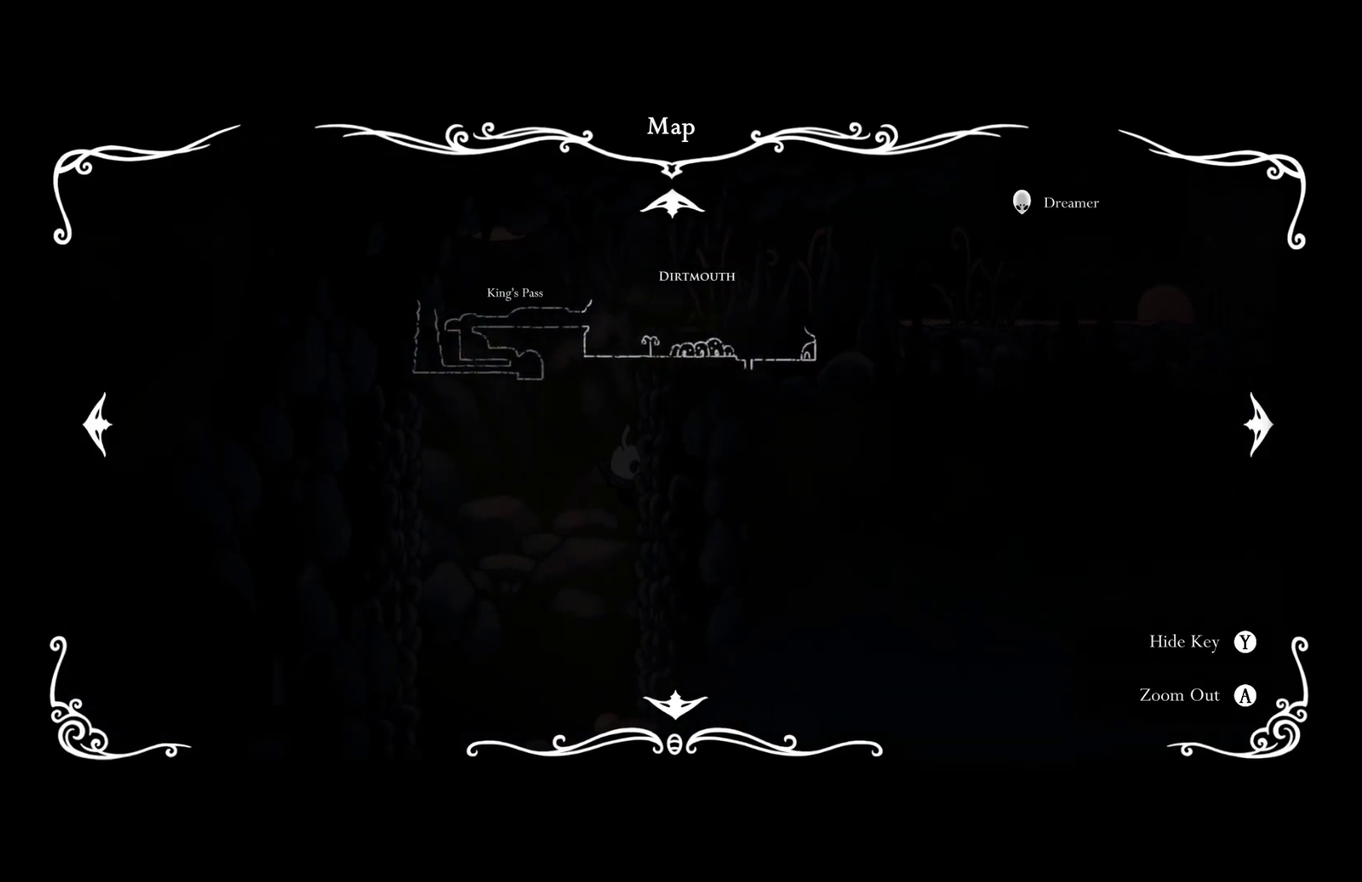
{"buttons": [], "left_stick": "right", "right_stick": "center", "events": []}
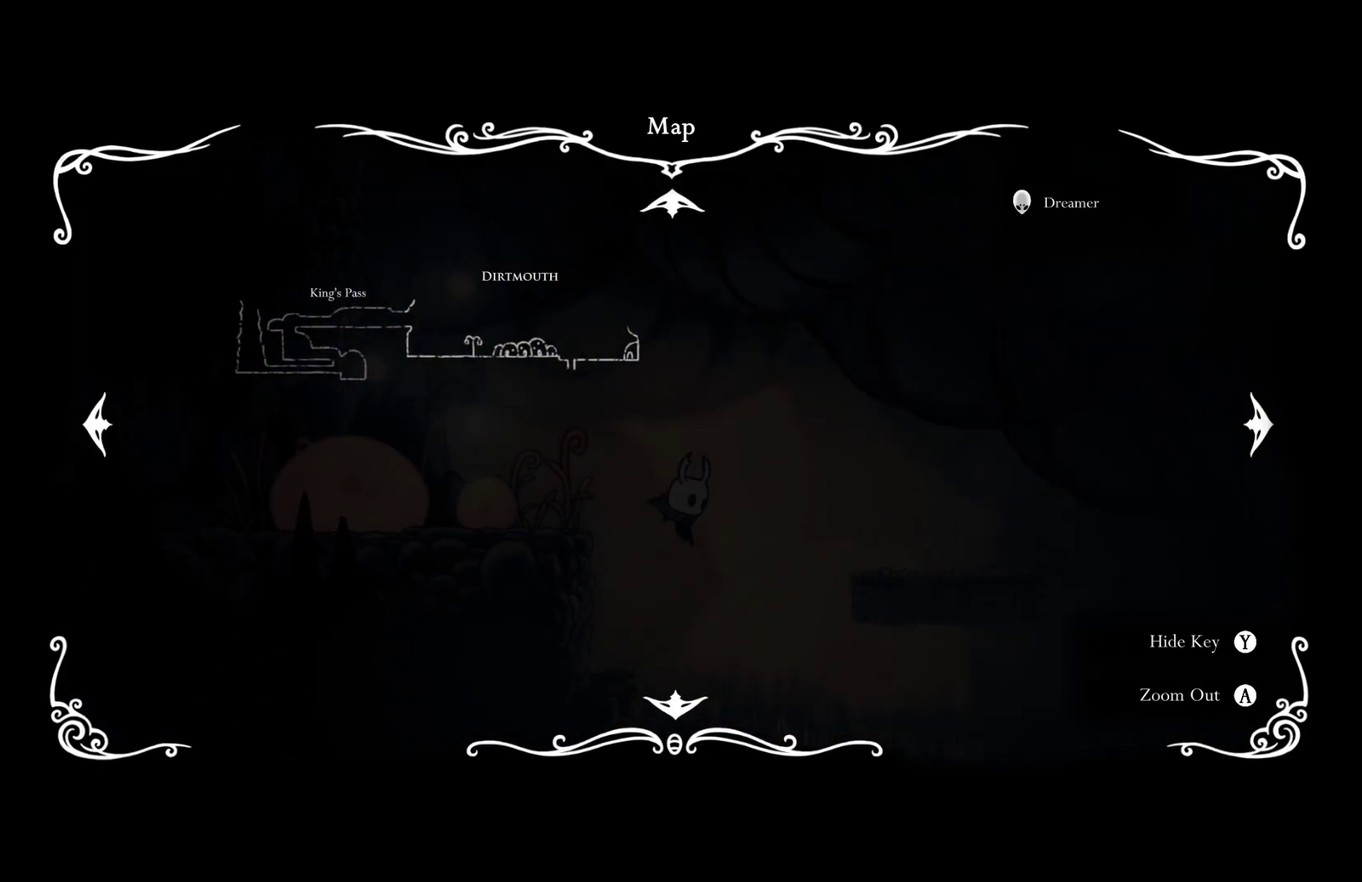
{"buttons": [], "left_stick": "center", "right_stick": "center", "events": [[250, "L1", "down"], [267, "left_stick", "center"], [317, "L1", "up"], [383, "L1", "down"], [450, "L1", "up"]]}
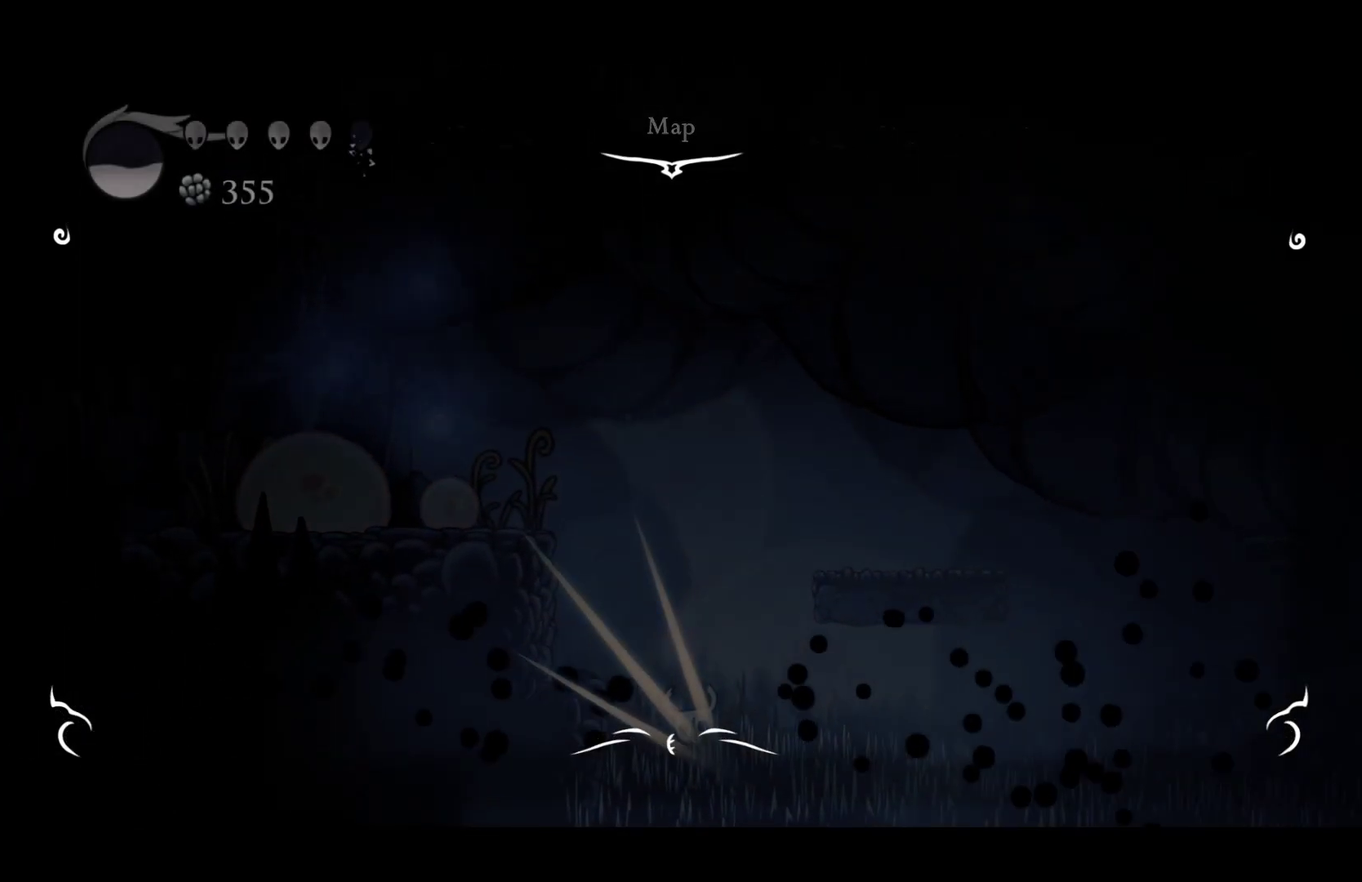
{"buttons": [], "left_stick": "center", "right_stick": "center", "events": [[17, "L1", "down"], [67, "L1", "up"], [133, "L1", "down"], [200, "L1", "up"], [267, "L1", "down"], [317, "L1", "up"], [383, "L1", "down"], [450, "L1", "up"]]}
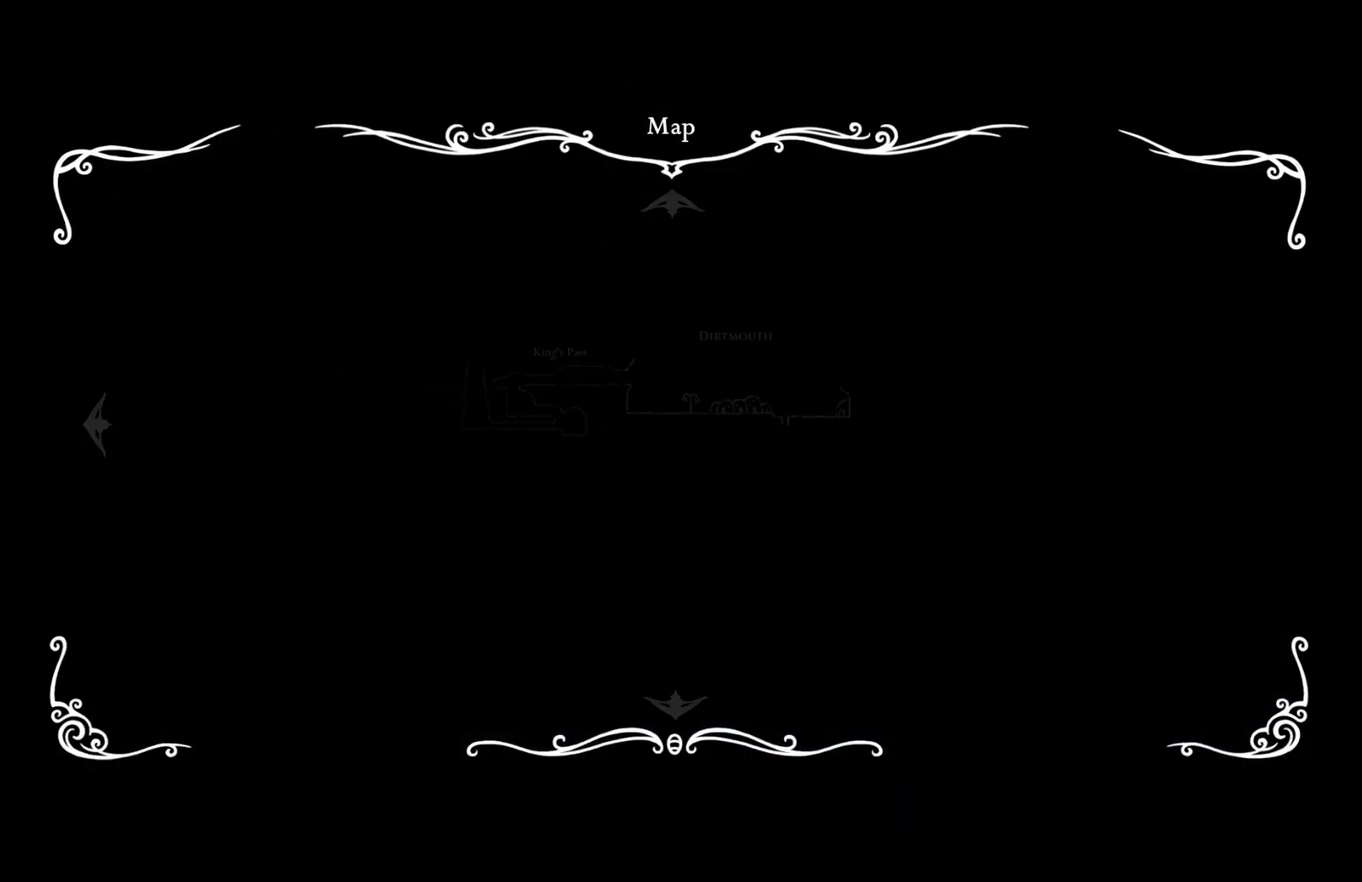
{"buttons": [], "left_stick": "left", "right_stick": "center", "events": [[17, "L1", "down"], [83, "L1", "up"], [133, "L1", "down"], [200, "L1", "up"], [217, "left_stick", "left"], [250, "L1", "down"], [333, "L1", "up"]]}
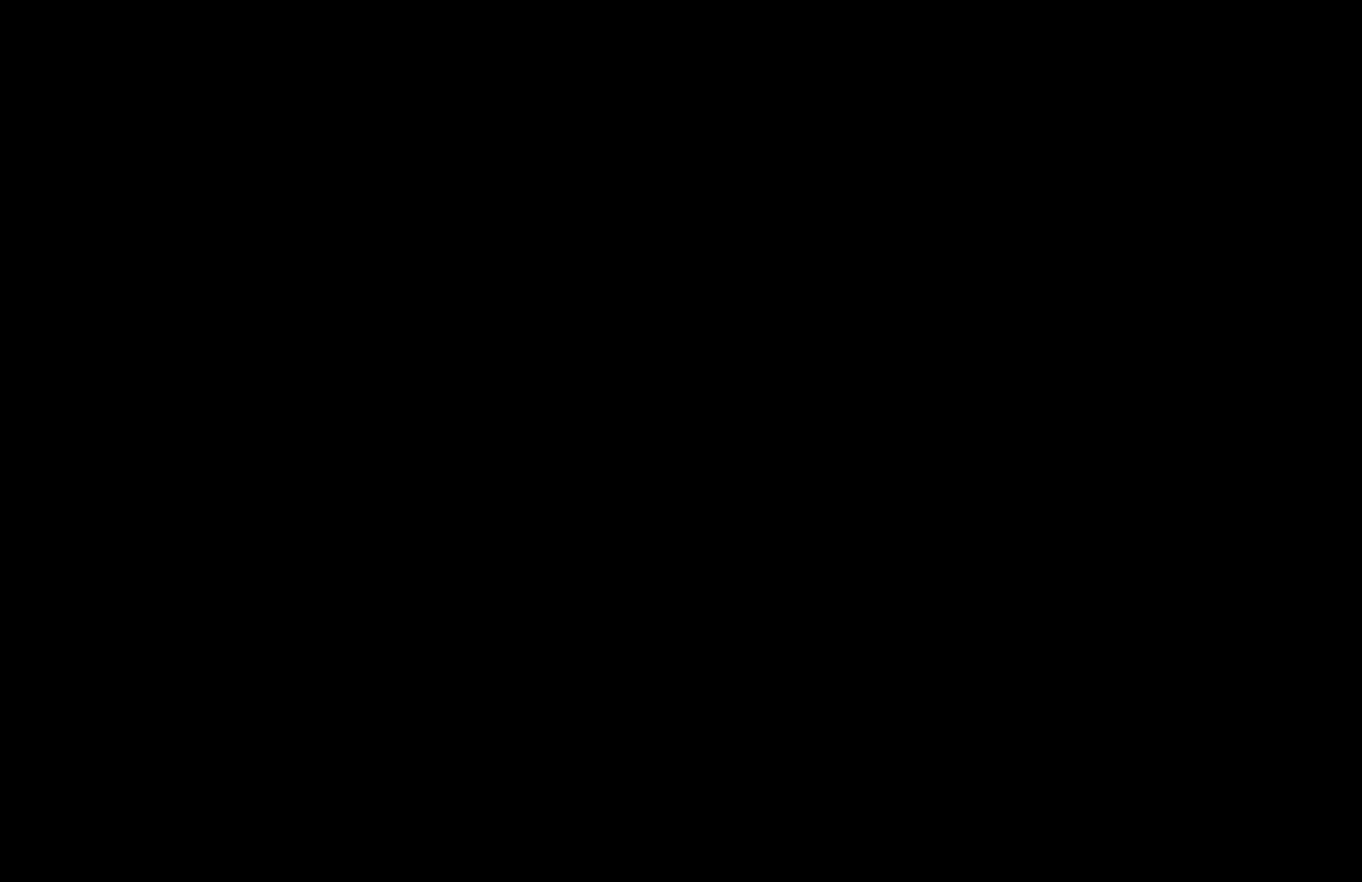
{"buttons": ["R2"], "left_stick": "left", "right_stick": "center", "events": [[100, "R2", "down"], [183, "R2", "up"], [433, "R2", "down"]]}
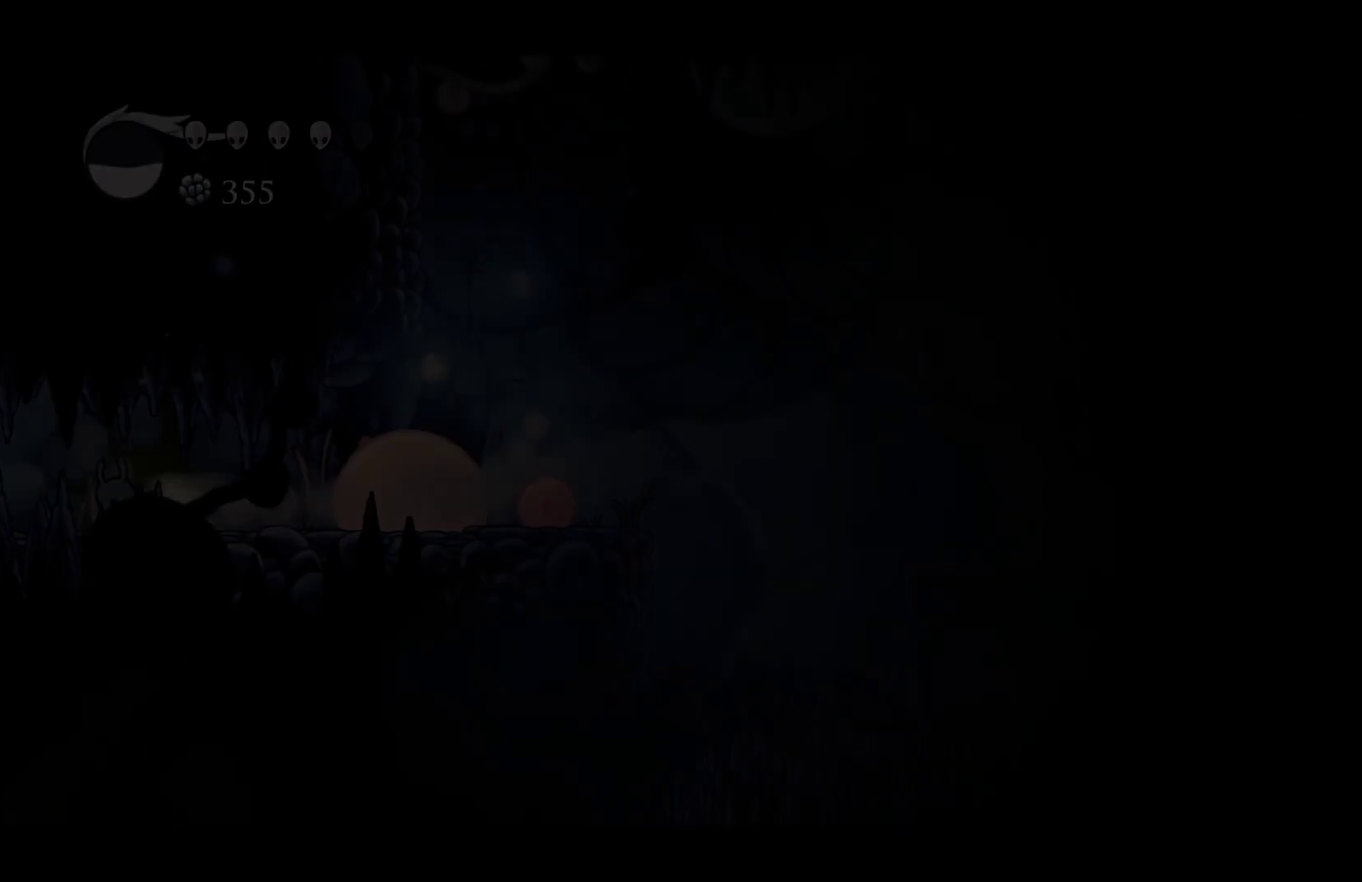
{"buttons": [], "left_stick": "right", "right_stick": "center", "events": [[33, "R2", "up"], [367, "left_stick", "up-right"], [417, "R2", "down"], [450, "left_stick", "right"], [500, "R2", "up"]]}
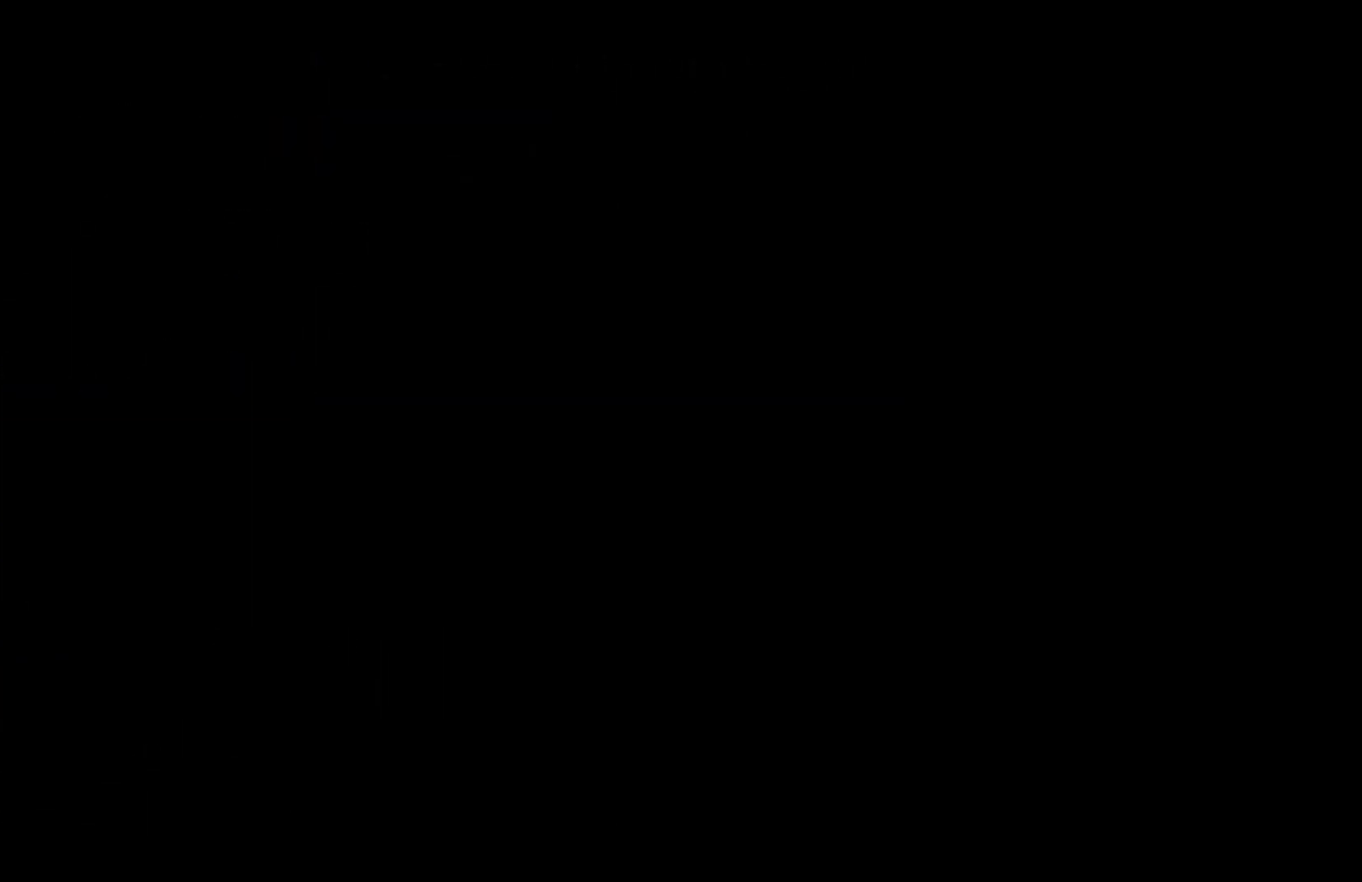
{"buttons": [], "left_stick": "right", "right_stick": "center", "events": [[83, "R2", "down"], [167, "R2", "up"], [250, "R2", "down"], [300, "left_stick", "down-right"], [333, "R2", "up"], [417, "R2", "down"], [467, "left_stick", "right"], [500, "R2", "up"]]}
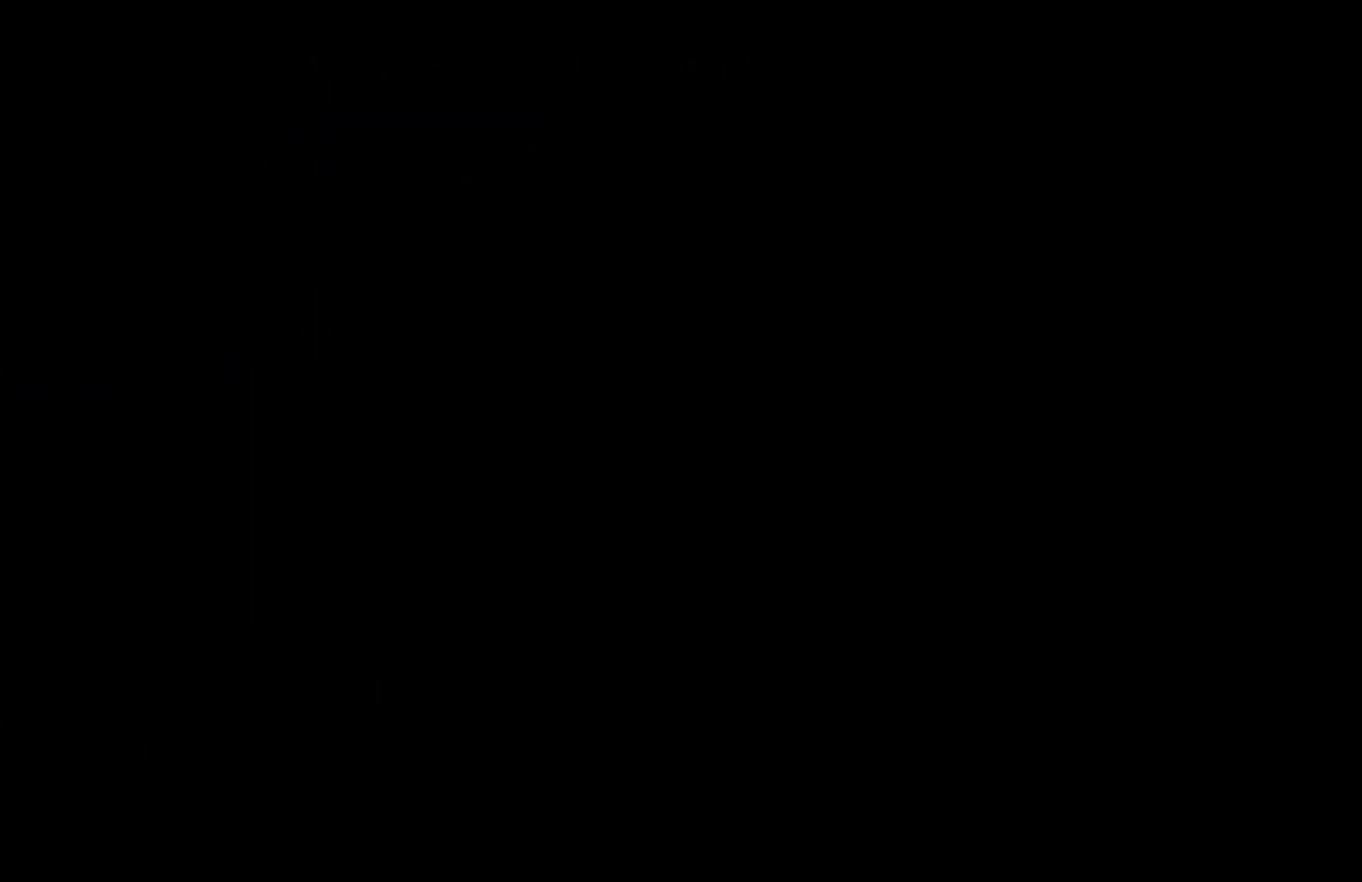
{"buttons": [], "left_stick": "up-right", "right_stick": "center", "events": [[117, "left_stick", "up-right"], [183, "left_stick", "right"], [250, "left_stick", "down-right"], [417, "left_stick", "right"], [467, "left_stick", "up-right"]]}
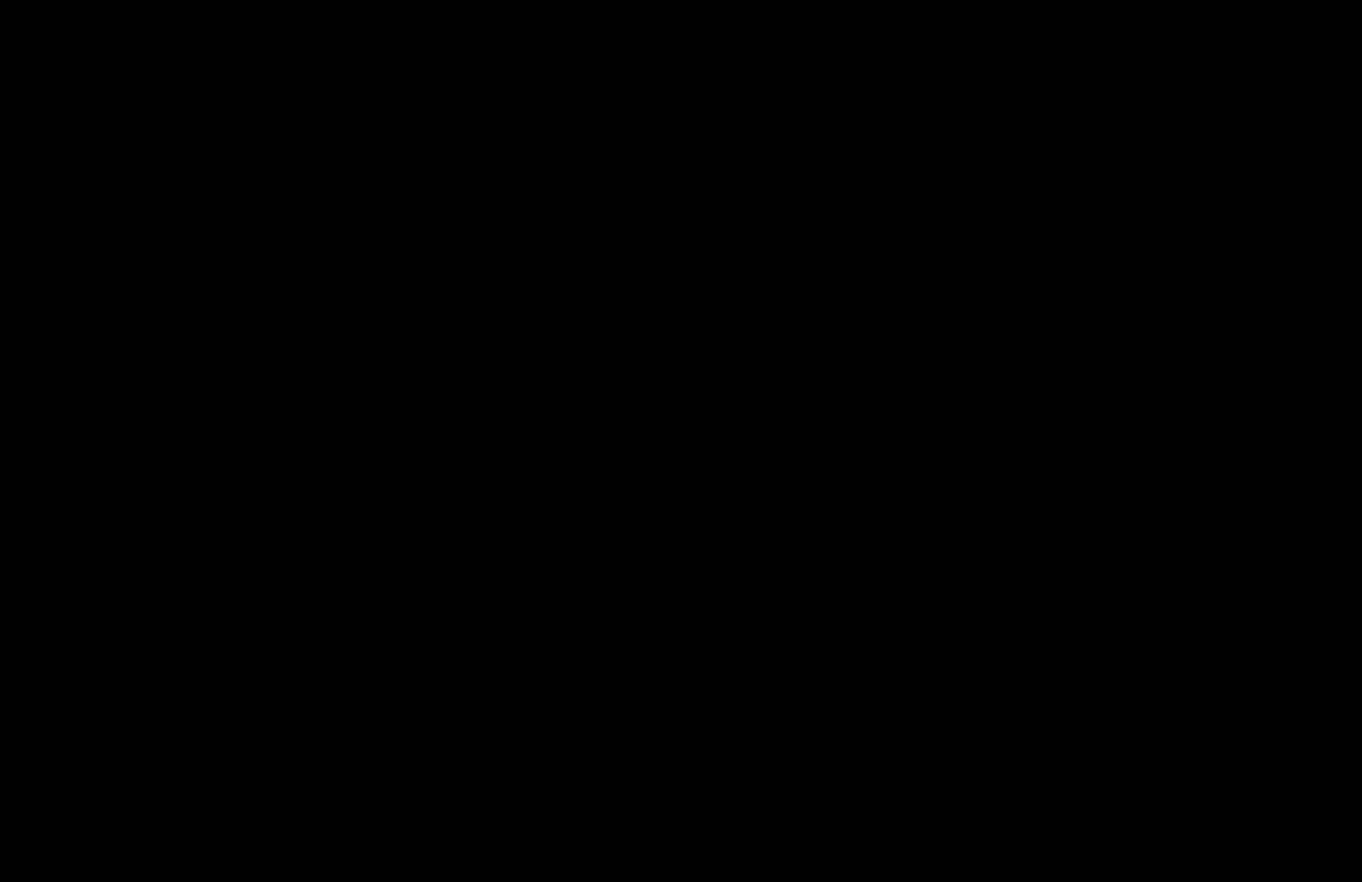
{"buttons": [], "left_stick": "down-right", "right_stick": "center", "events": [[100, "left_stick", "down-right"], [283, "left_stick", "up-right"], [450, "left_stick", "down-right"]]}
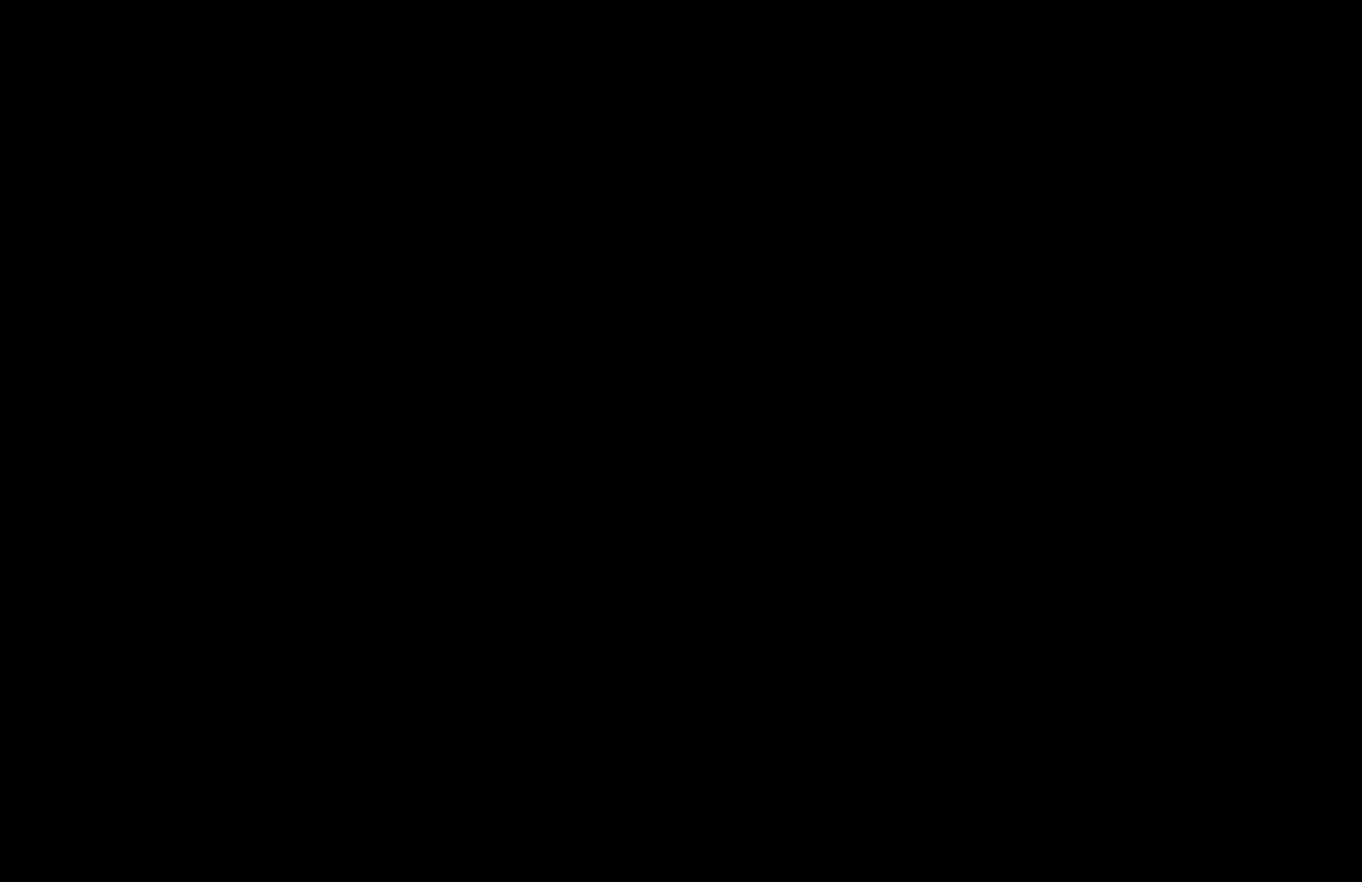
{"buttons": [], "left_stick": "right", "right_stick": "center"}
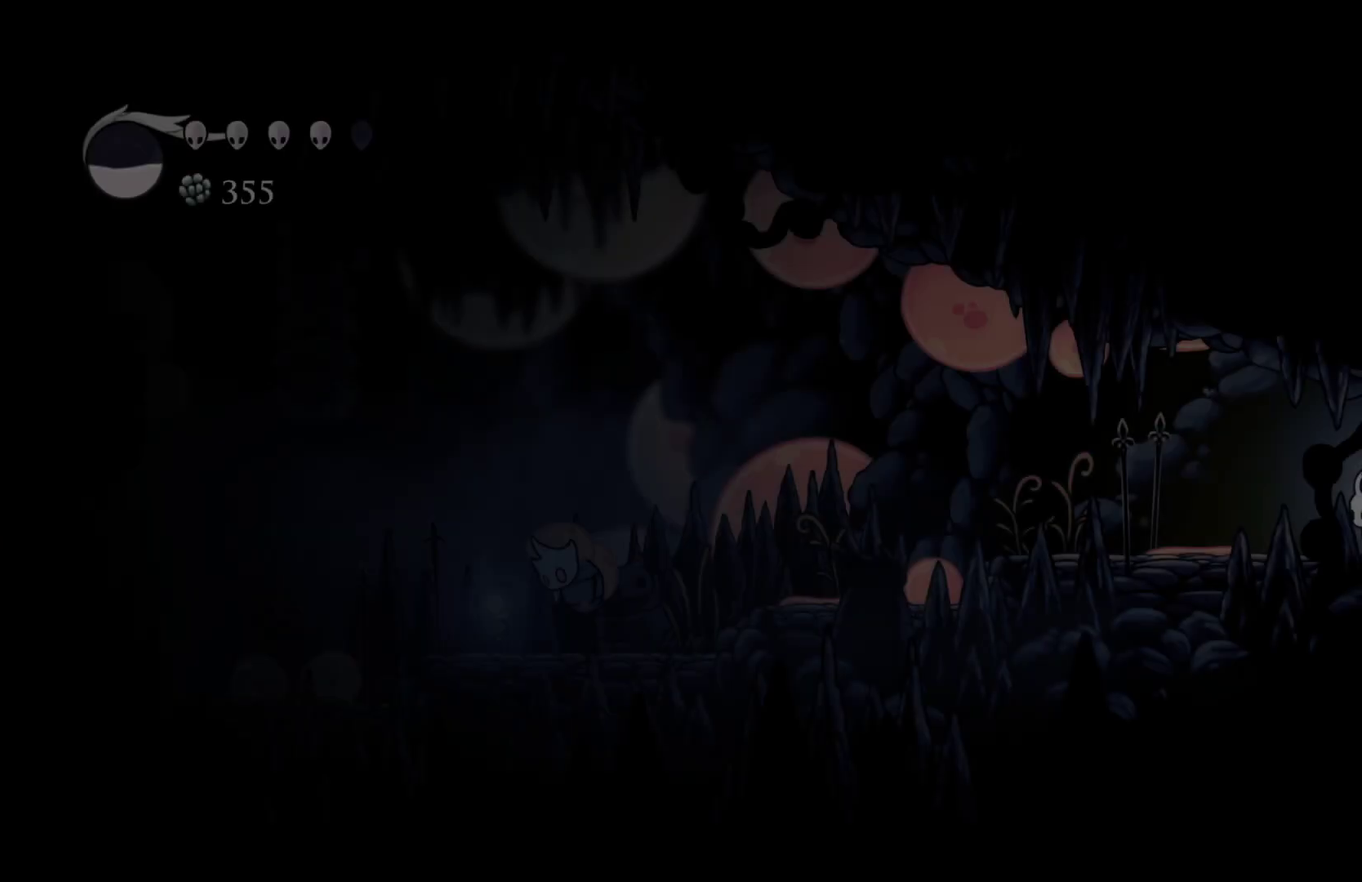
{"buttons": [], "left_stick": "right", "right_stick": "center"}
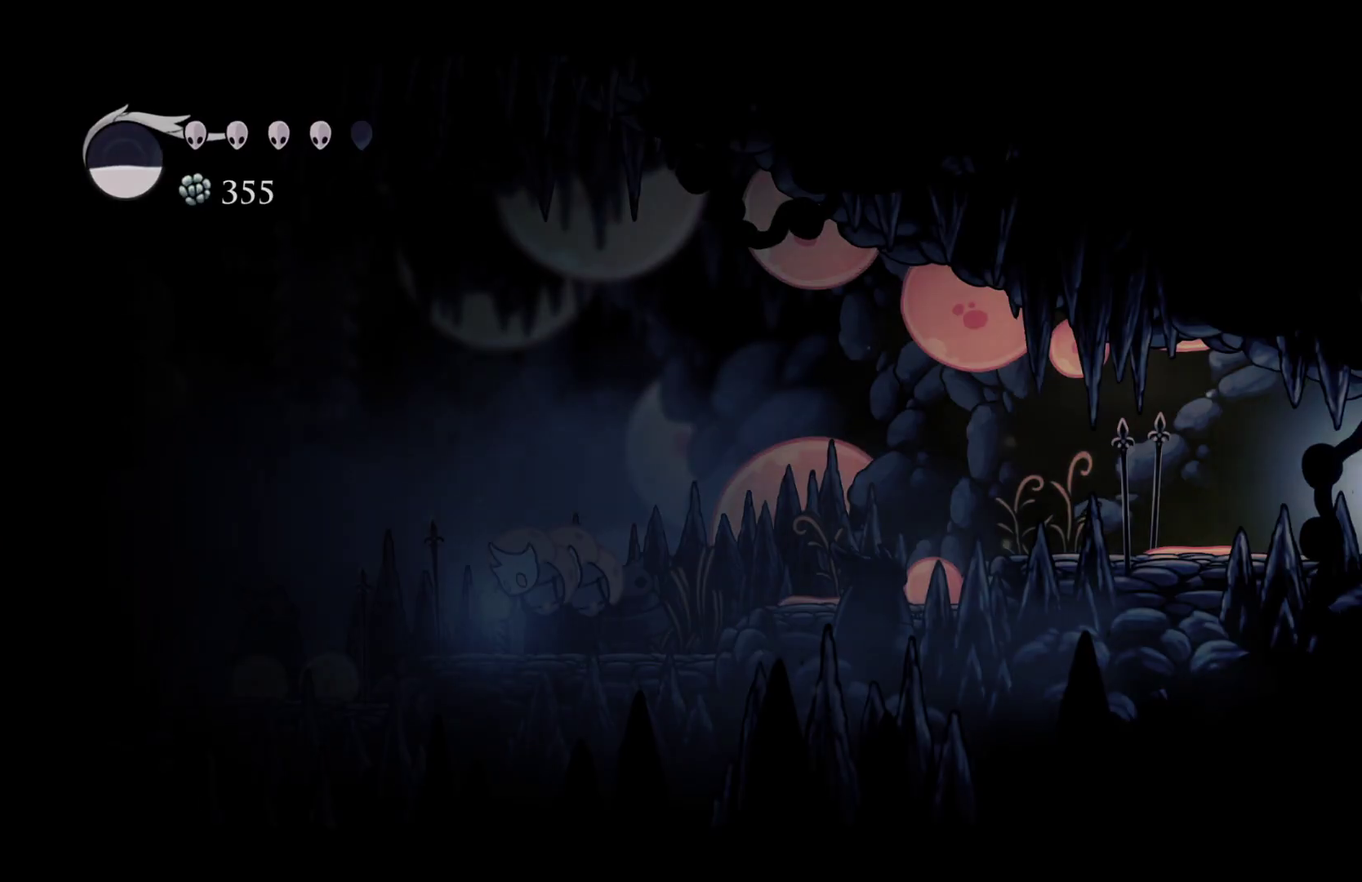
{"buttons": [], "left_stick": "center", "right_stick": "center", "events": [[217, "L1", "down"], [283, "L1", "up"], [400, "left_stick", "center"], [417, "L1", "down"], [483, "L1", "up"]]}
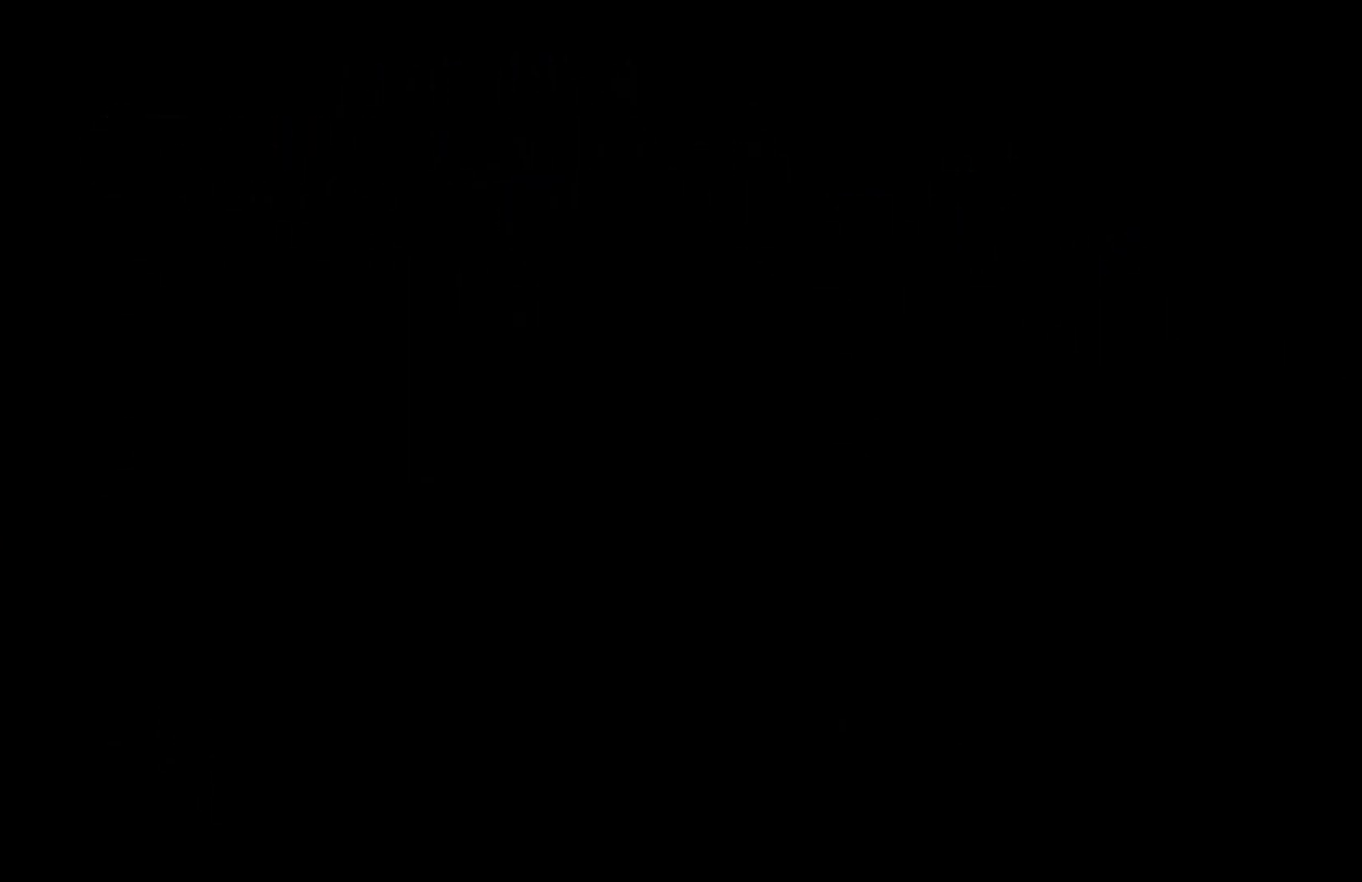
{"buttons": [], "left_stick": "right", "right_stick": "center", "events": [[67, "L1", "down"], [233, "L1", "up"], [367, "left_stick", "right"]]}
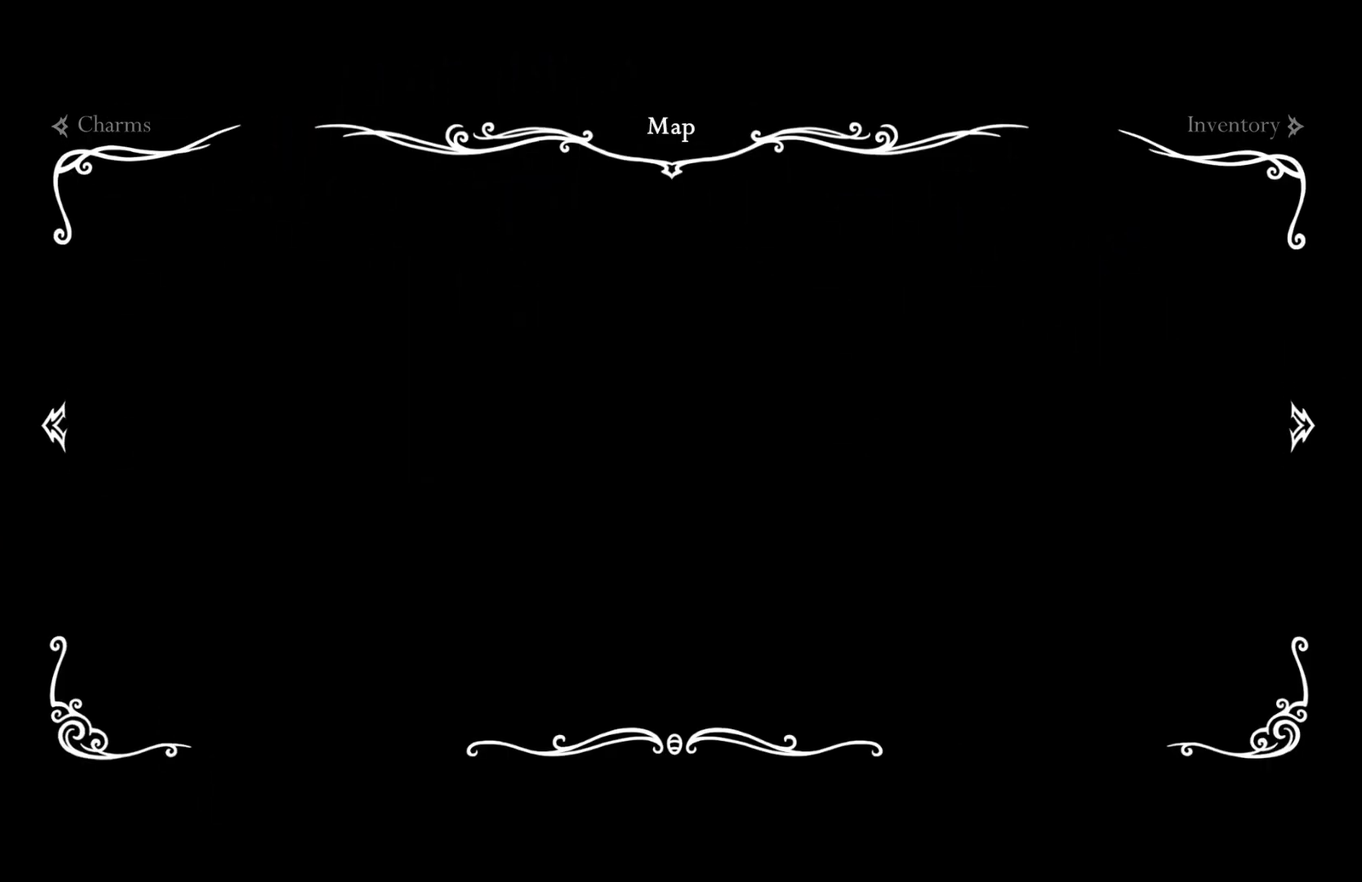
{"buttons": [], "left_stick": "right", "right_stick": "center", "events": []}
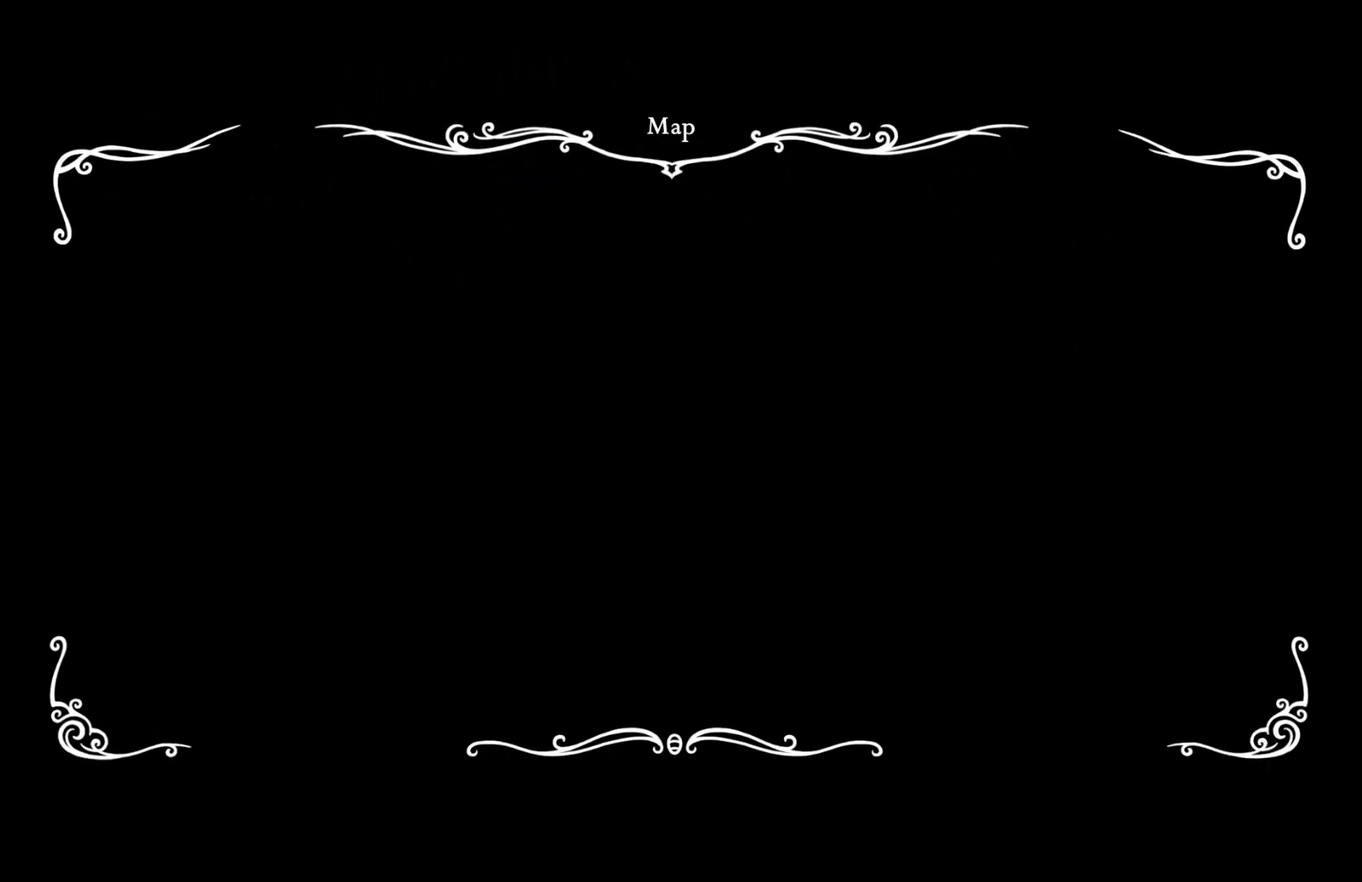
{"buttons": [], "left_stick": "right", "right_stick": "center", "events": []}
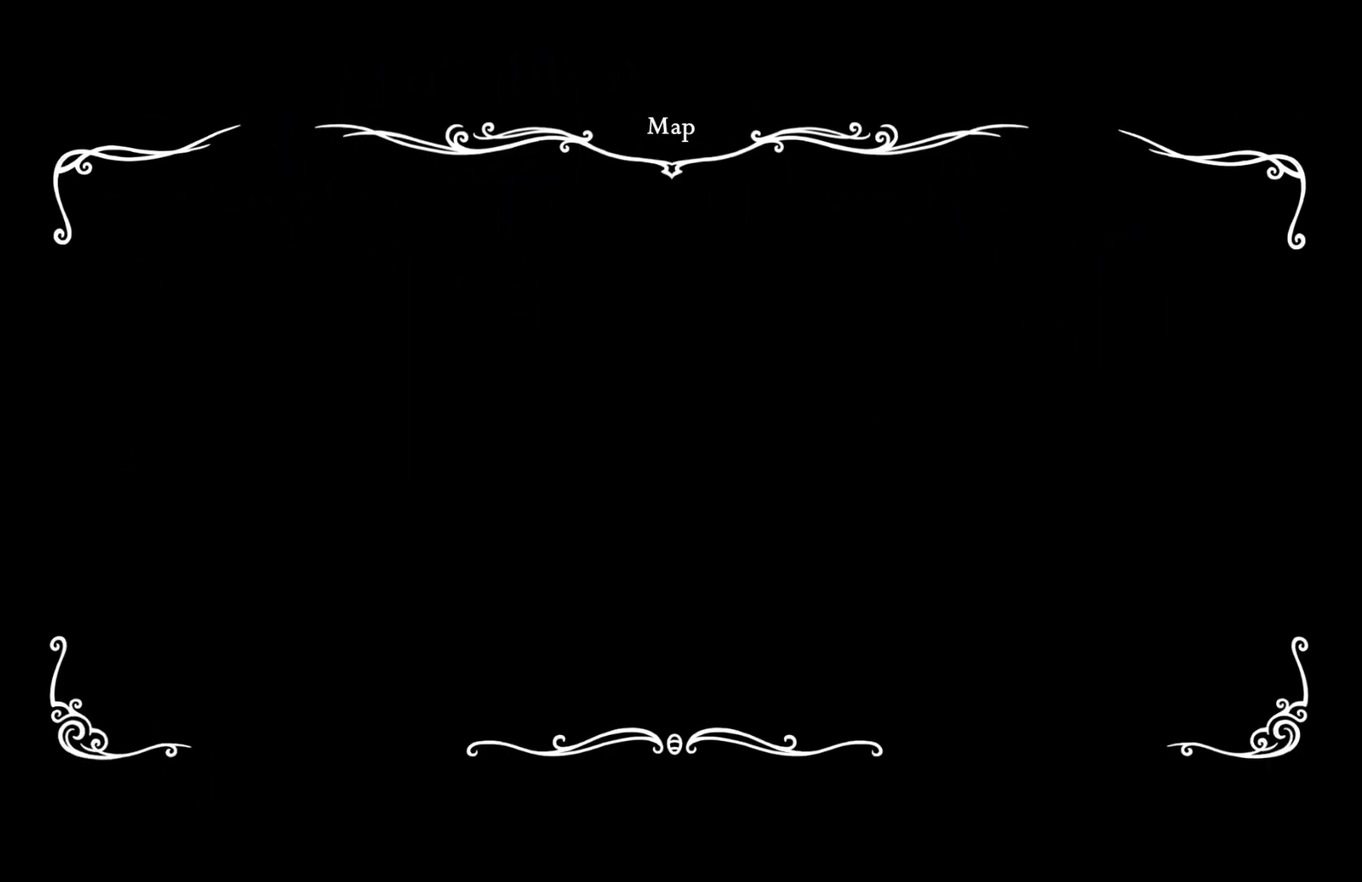
{"buttons": ["SELECT"], "left_stick": "right", "right_stick": "center", "events": [[117, "SELECT", "down"]]}
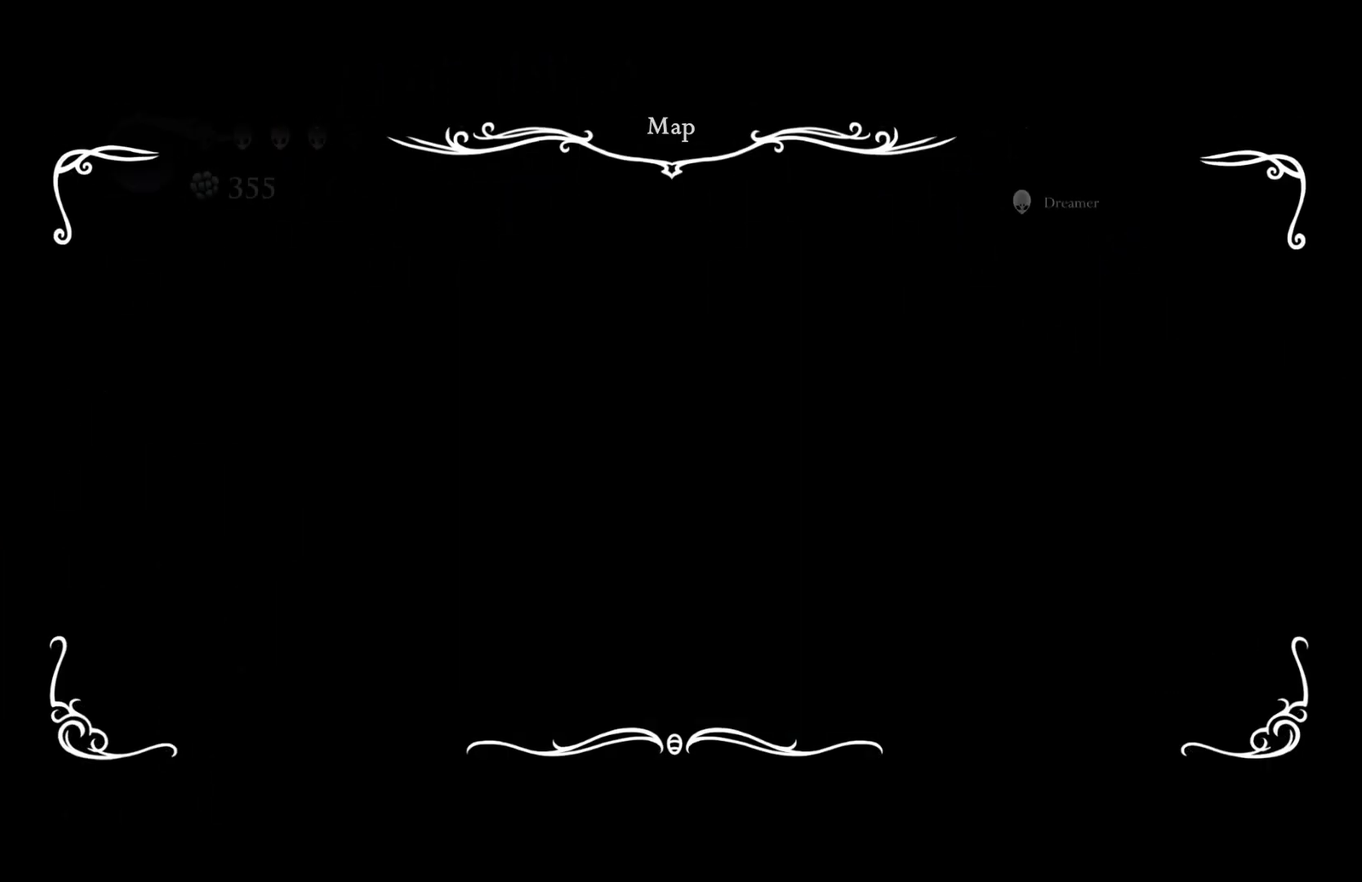
{"buttons": [], "left_stick": "right", "right_stick": "center", "events": [[150, "SELECT", "up"]]}
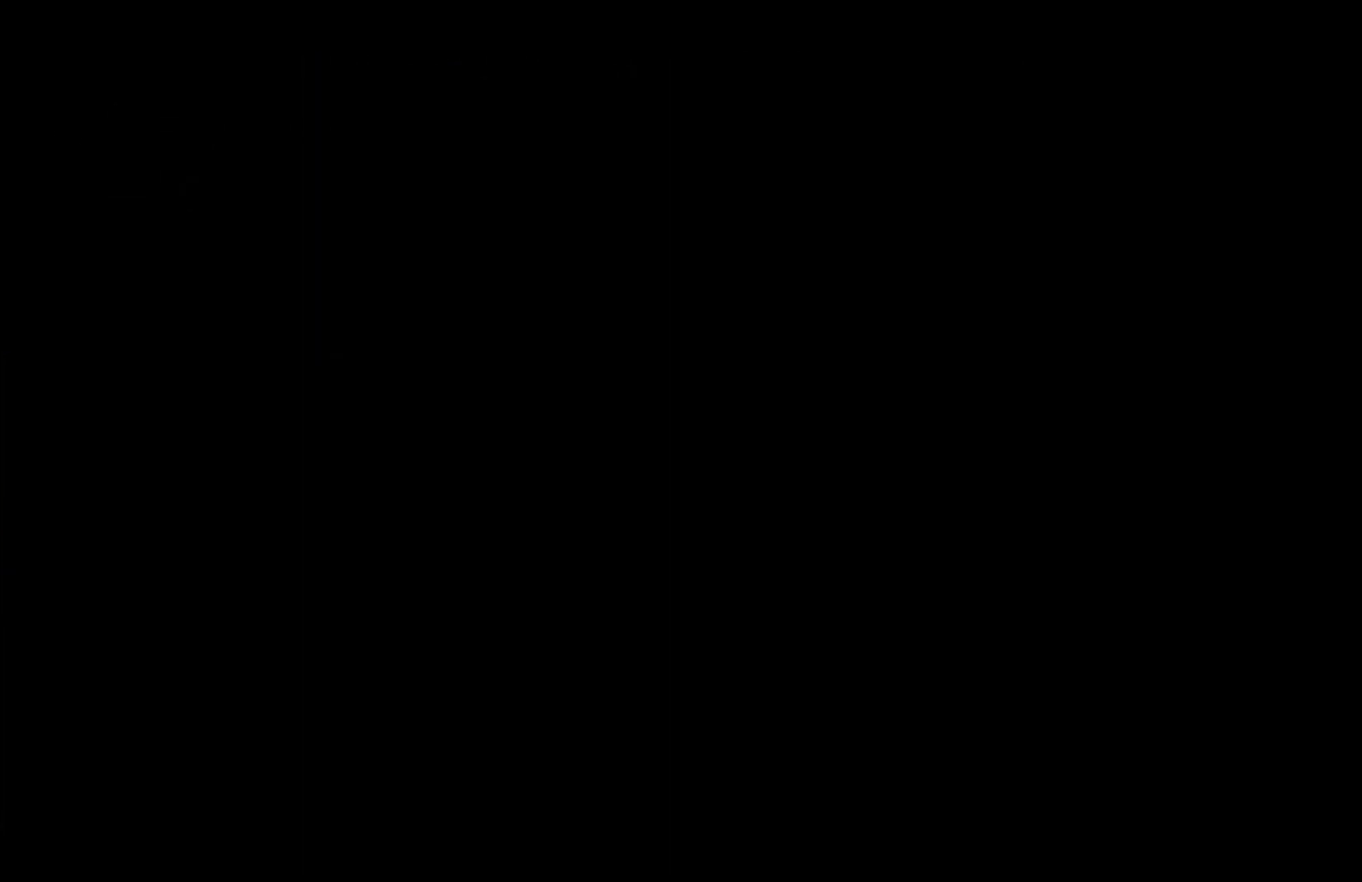
{"buttons": [], "left_stick": "right", "right_stick": "center", "events": [[33, "left_stick", "up-right"], [100, "A", "down"], [183, "left_stick", "right"], [317, "A", "up"]]}
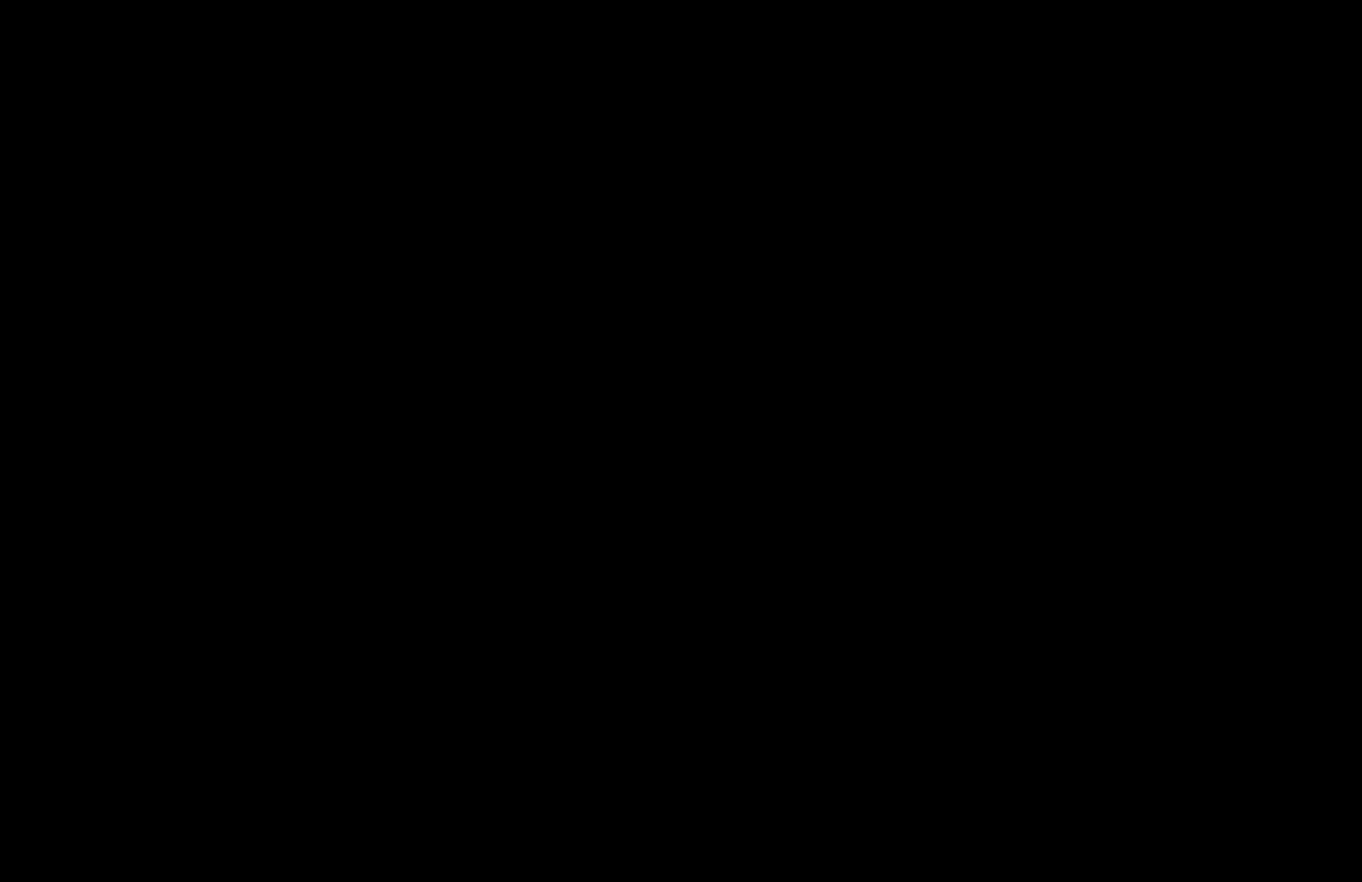
{"buttons": ["L1"], "left_stick": "center", "right_stick": "center", "events": [[200, "L1", "down"], [267, "L1", "up"], [283, "left_stick", "center"], [350, "L1", "down"], [417, "L1", "up"], [483, "L1", "down"]]}
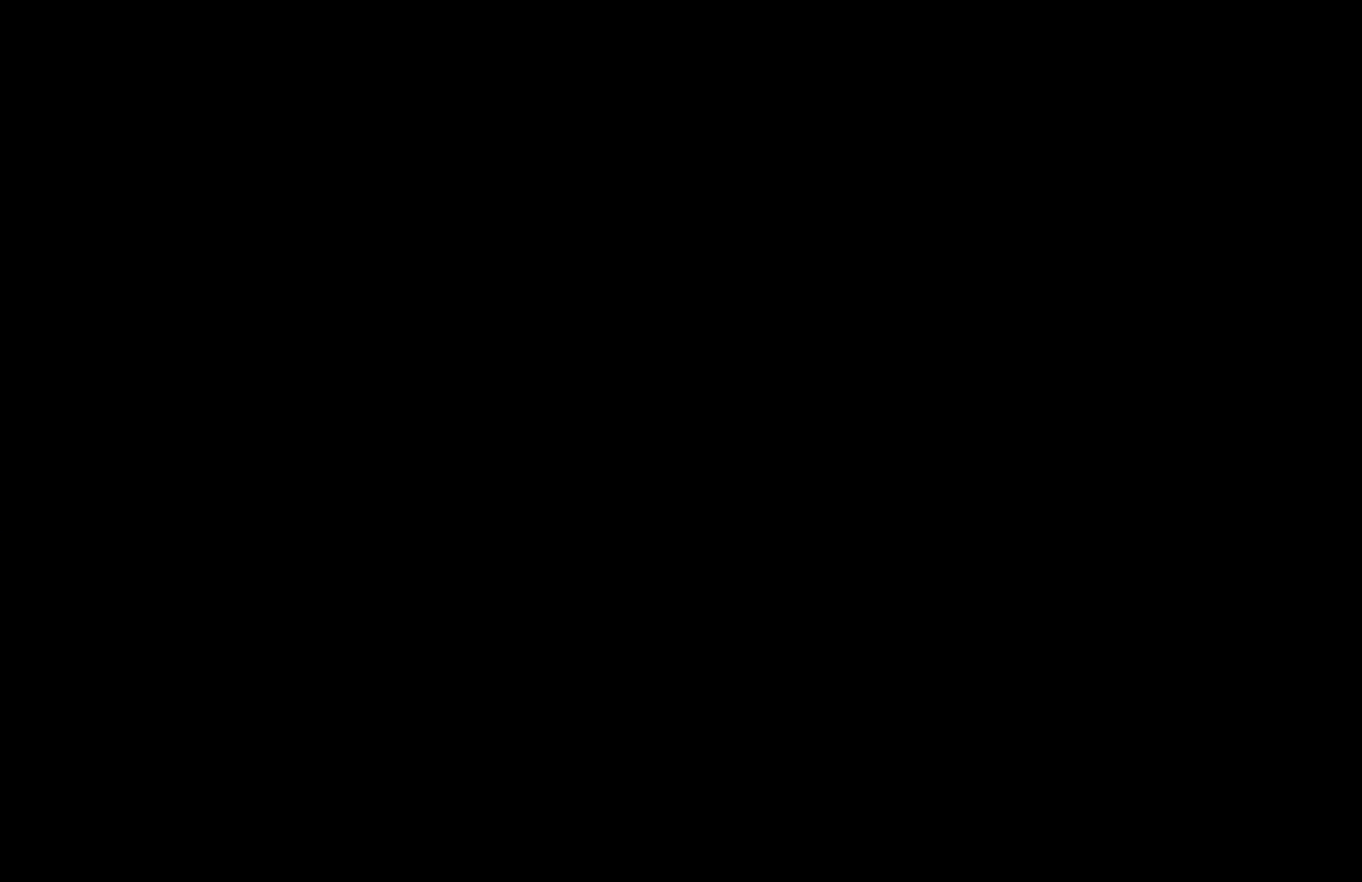
{"buttons": [], "left_stick": "left", "right_stick": "center", "events": [[50, "L1", "up"], [117, "left_stick", "left"]]}
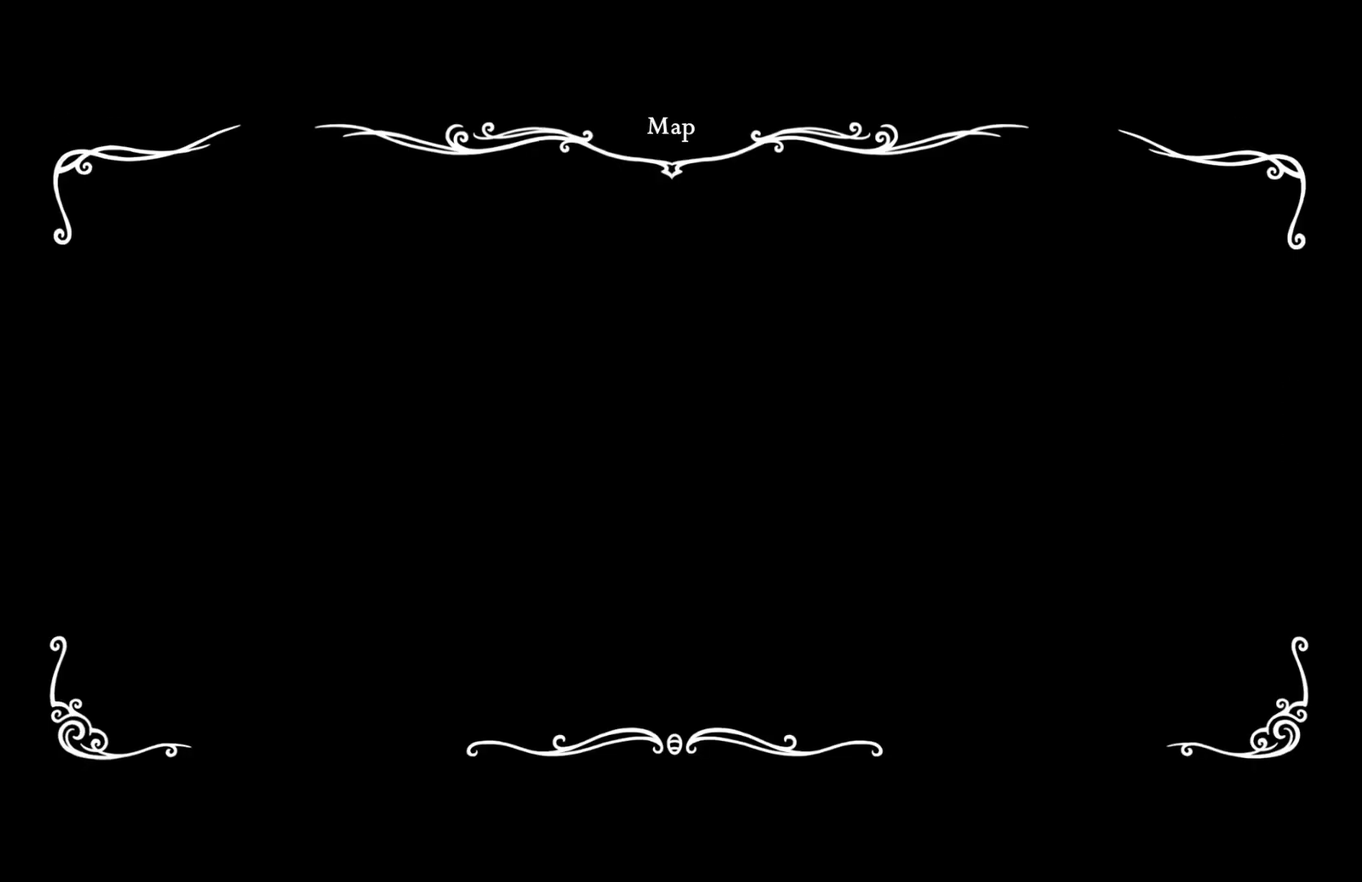
{"buttons": [], "left_stick": "down-left", "right_stick": "center", "events": [[233, "left_stick", "up-left"], [433, "left_stick", "down-left"]]}
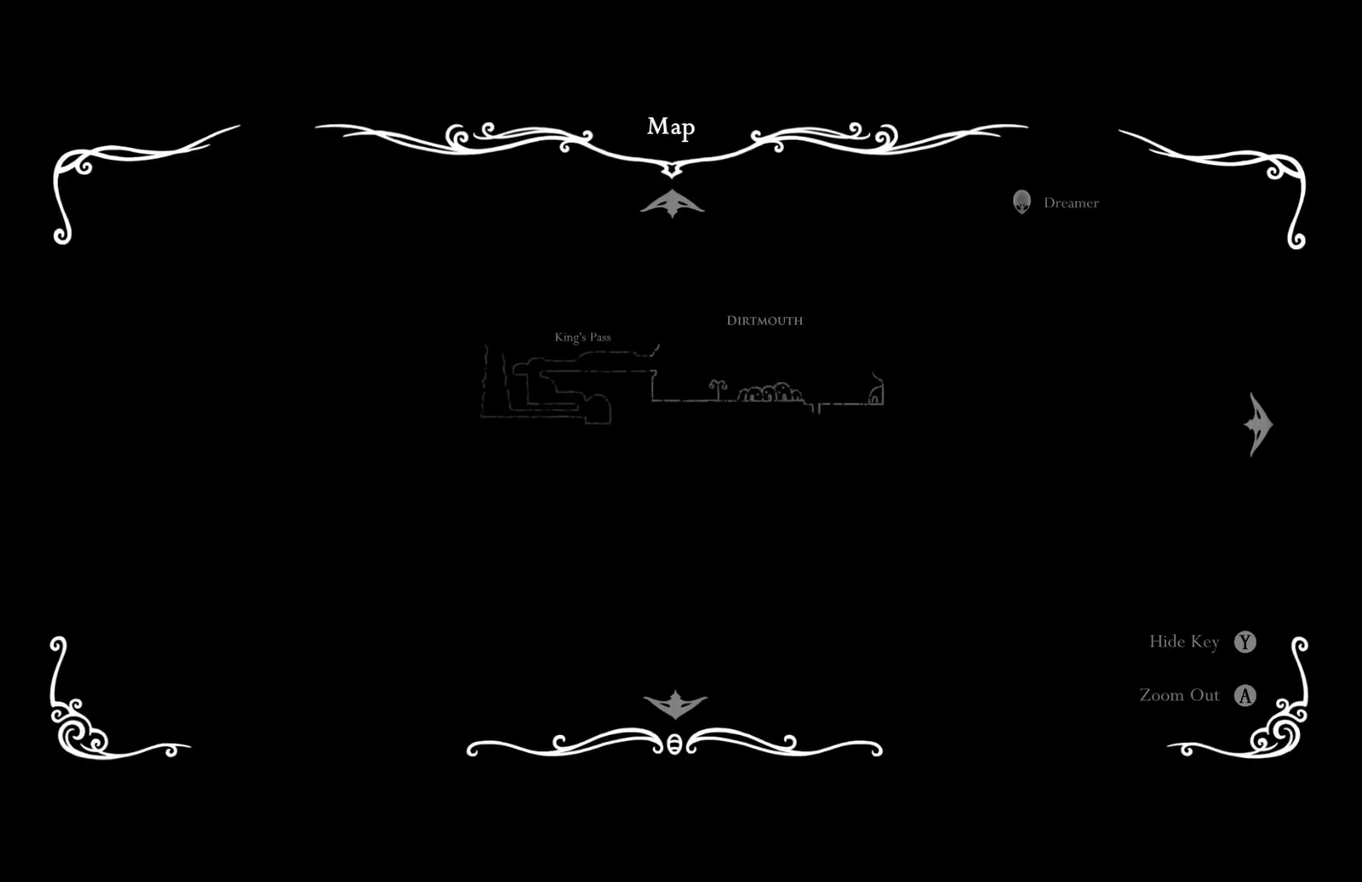
{"buttons": [], "left_stick": "left", "right_stick": "center", "events": [[50, "left_stick", "left"], [150, "left_stick", "up-left"], [183, "SELECT", "down"], [283, "SELECT", "up"], [317, "left_stick", "left"]]}
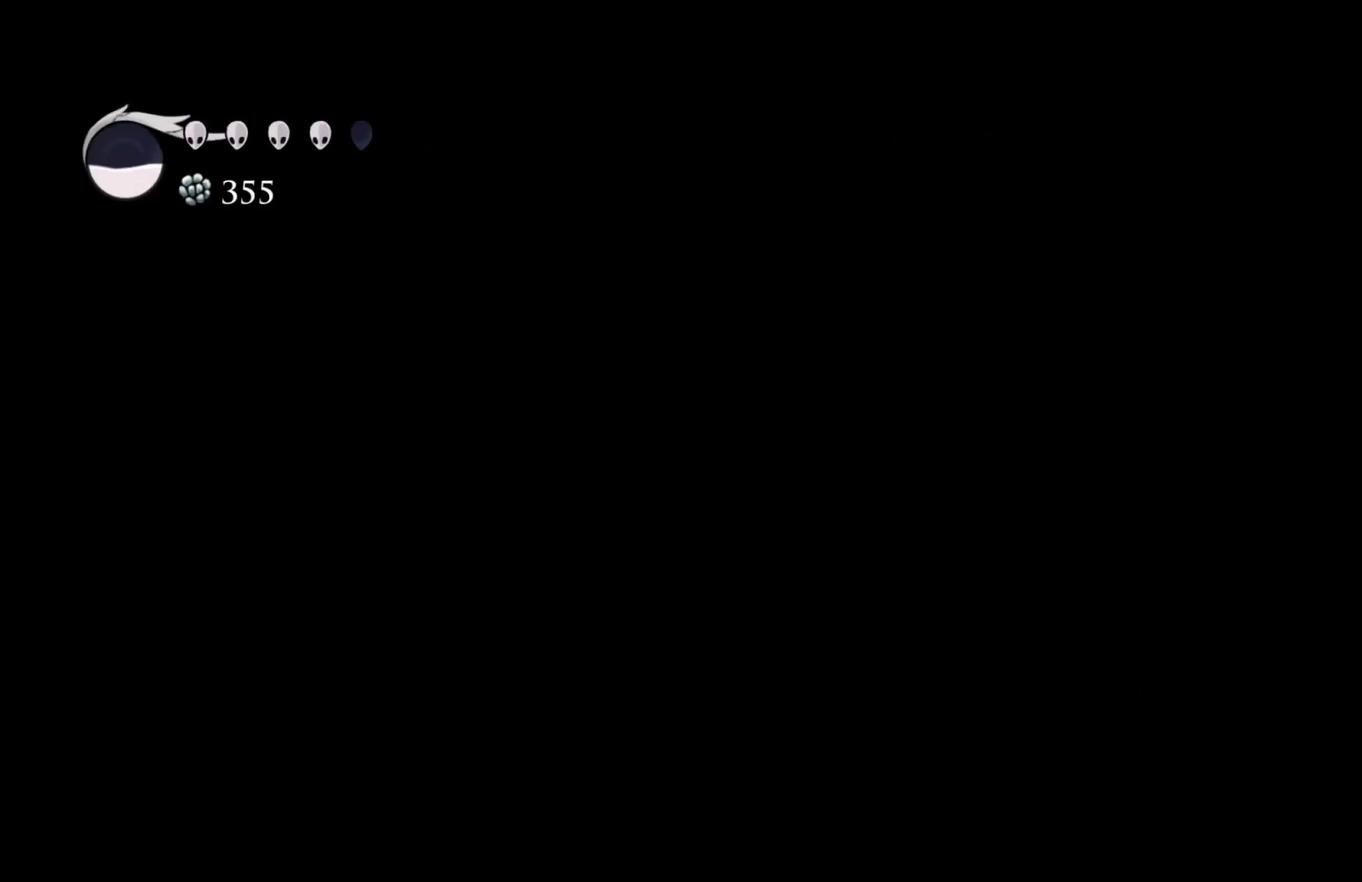
{"buttons": [], "left_stick": "right", "right_stick": "center", "events": [[67, "left_stick", "up-left"], [233, "right_stick", "right"], [250, "left_stick", "left"], [317, "A", "down"], [400, "A", "up"], [417, "right_stick", "center"], [500, "left_stick", "right"]]}
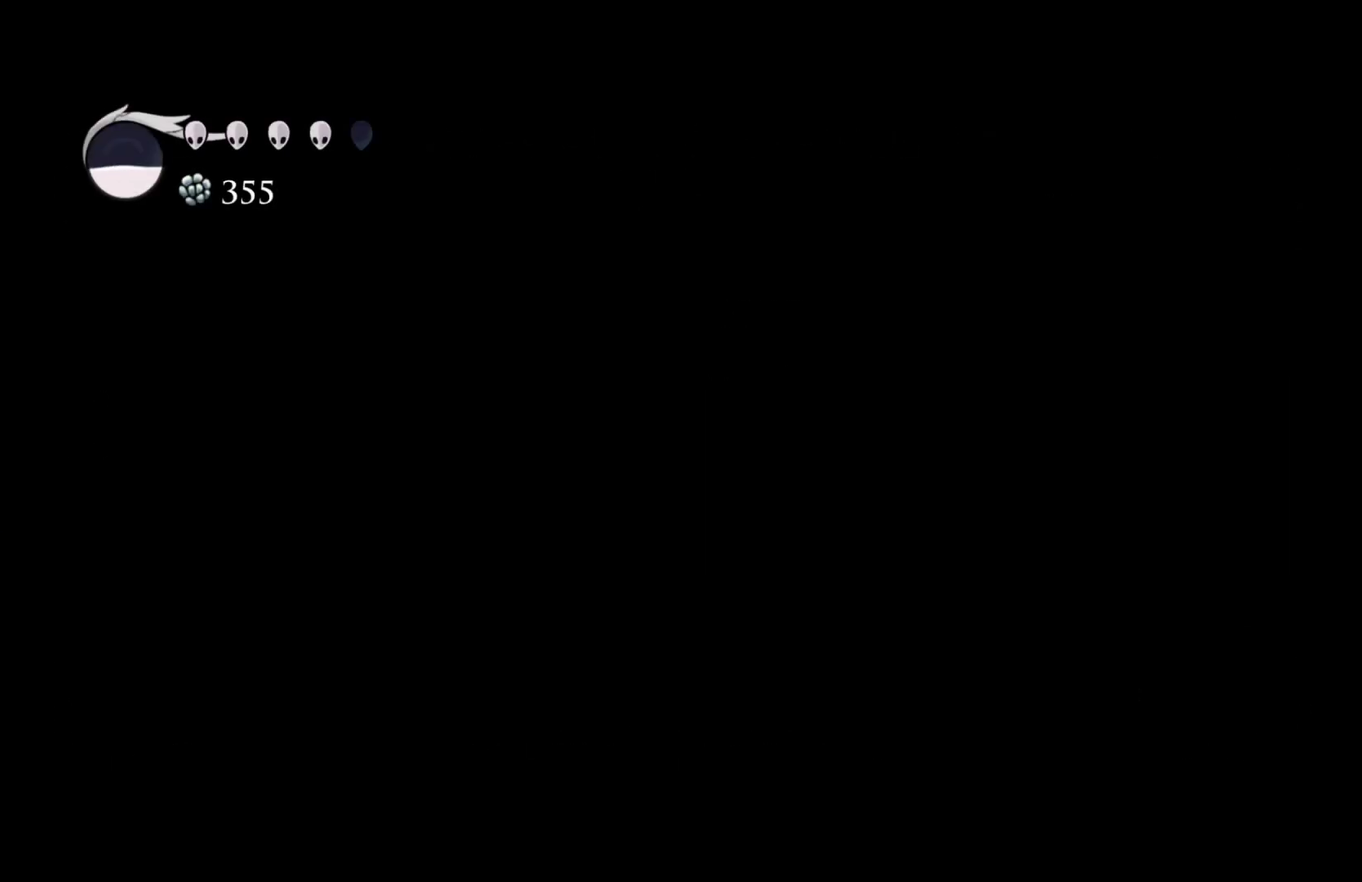
{"buttons": ["R2"], "left_stick": "right", "right_stick": "center", "events": [[450, "R2", "down"]]}
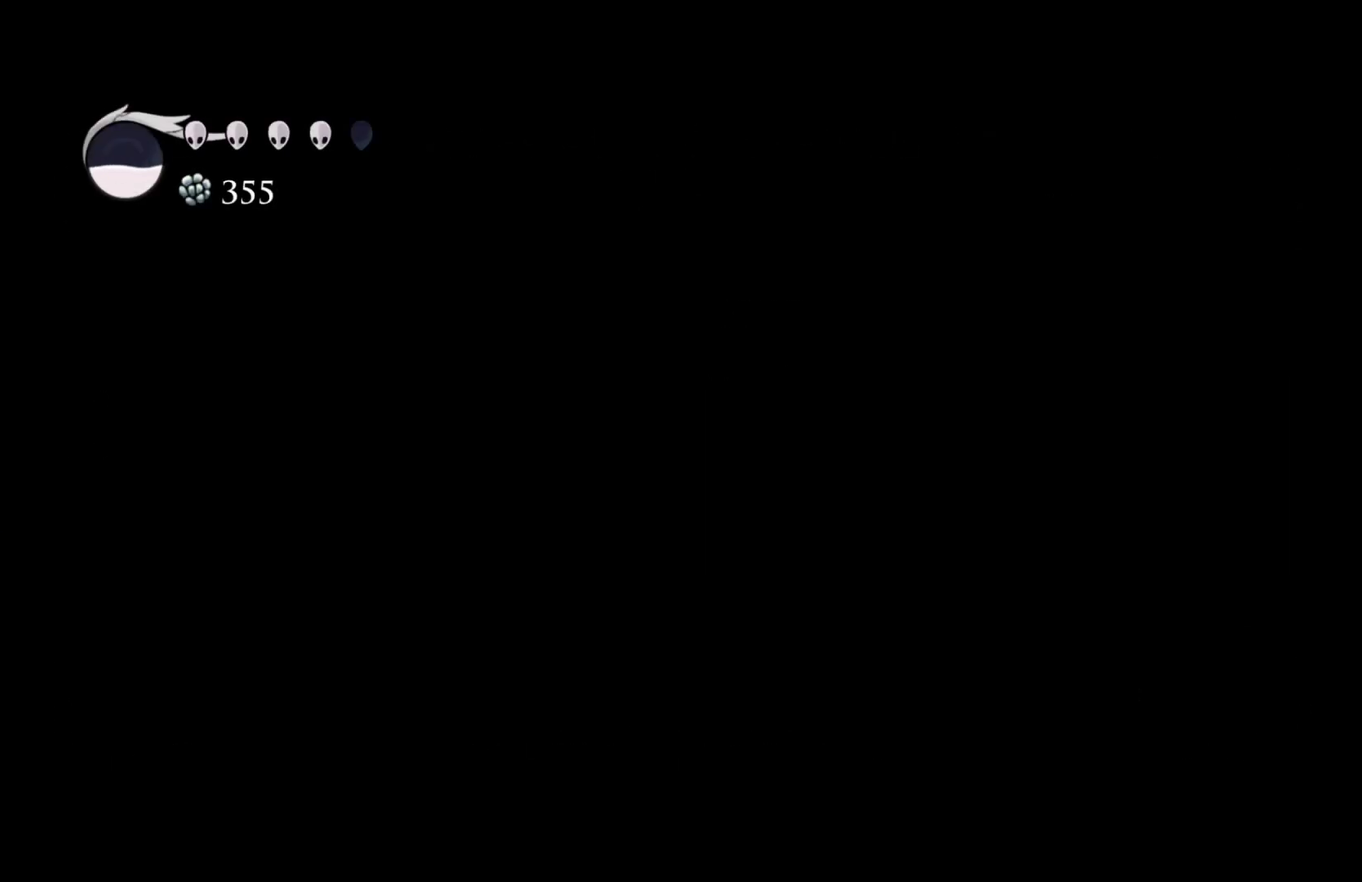
{"buttons": [], "left_stick": "right", "right_stick": "center", "events": [[117, "R2", "up"]]}
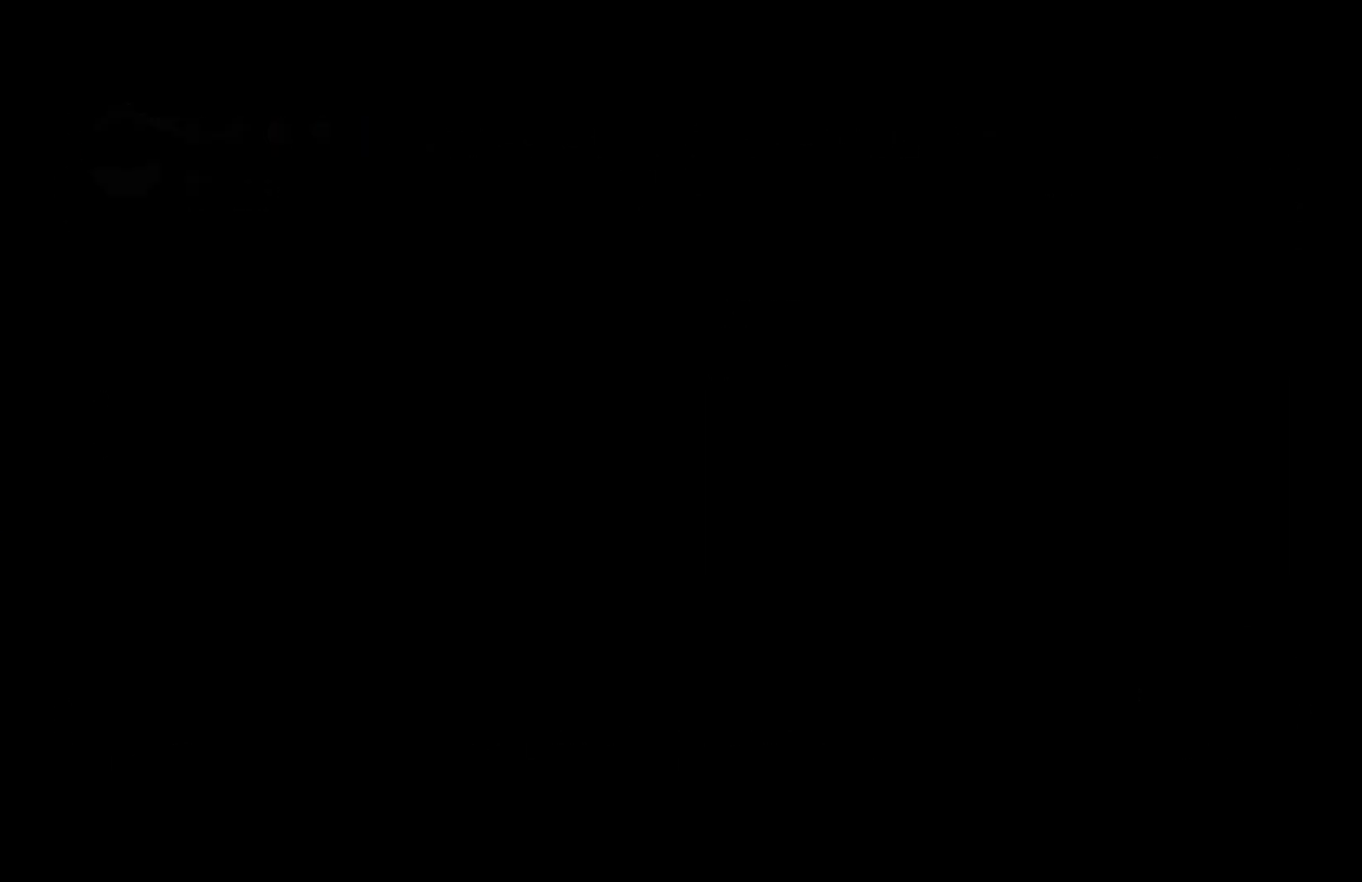
{"buttons": [], "left_stick": "right", "right_stick": "center", "events": [[183, "L1", "down"], [267, "L1", "up"], [333, "L1", "down"], [417, "L1", "up"]]}
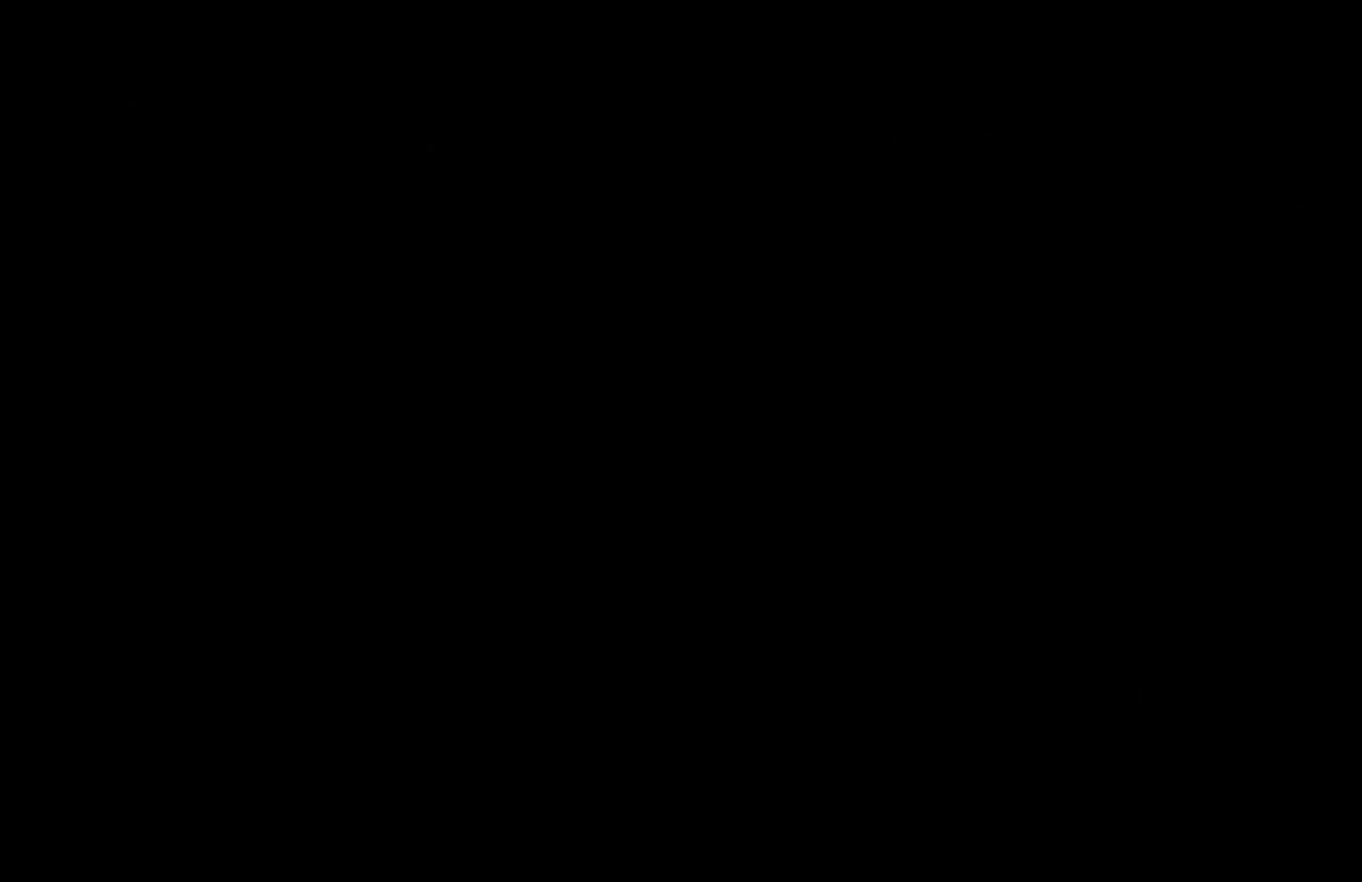
{"buttons": [], "left_stick": "right", "right_stick": "center", "events": [[33, "left_stick", "center"], [167, "left_stick", "right"]]}
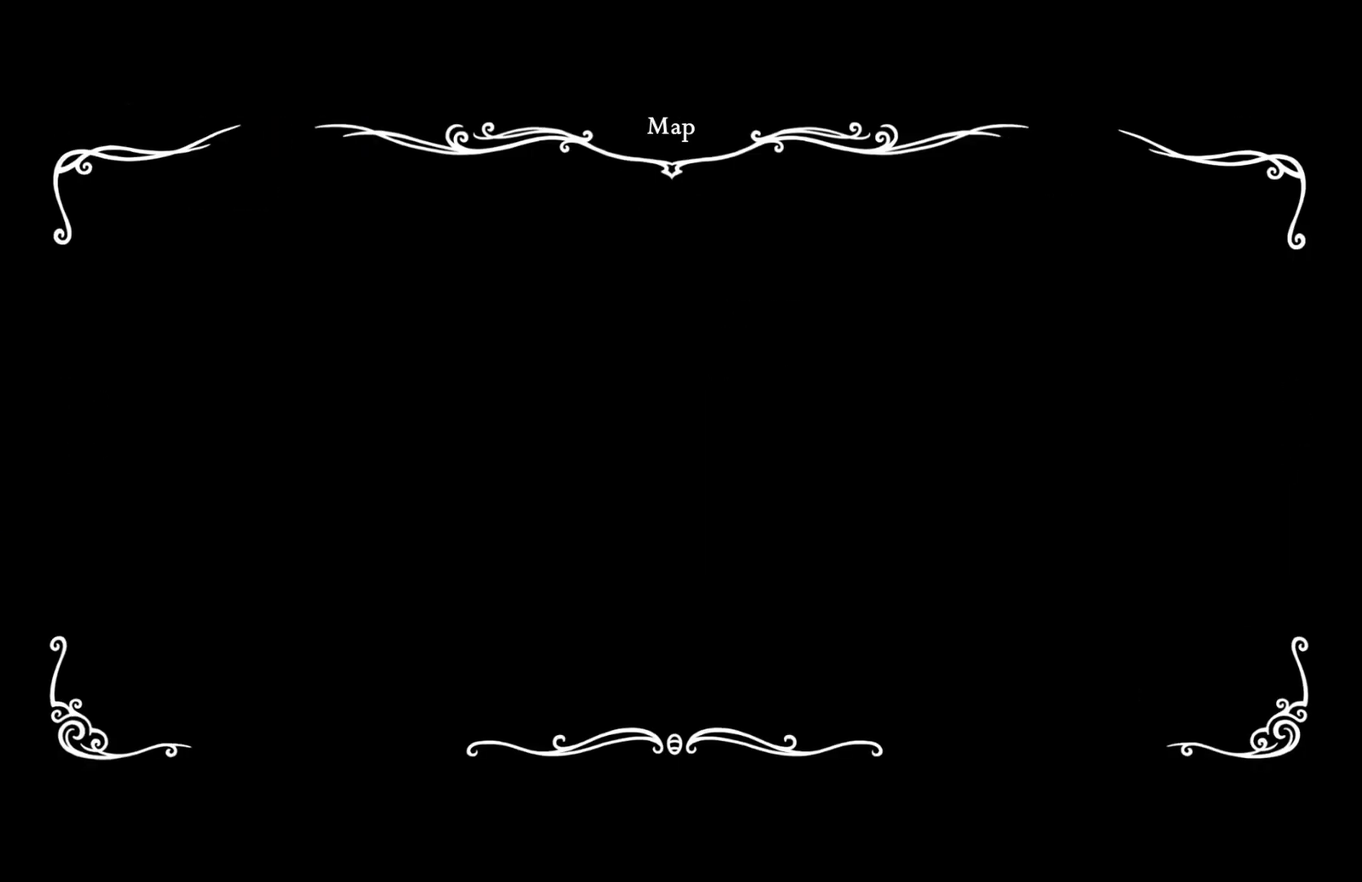
{"buttons": ["SELECT"], "left_stick": "right", "right_stick": "center", "events": [[383, "SELECT", "down"]]}